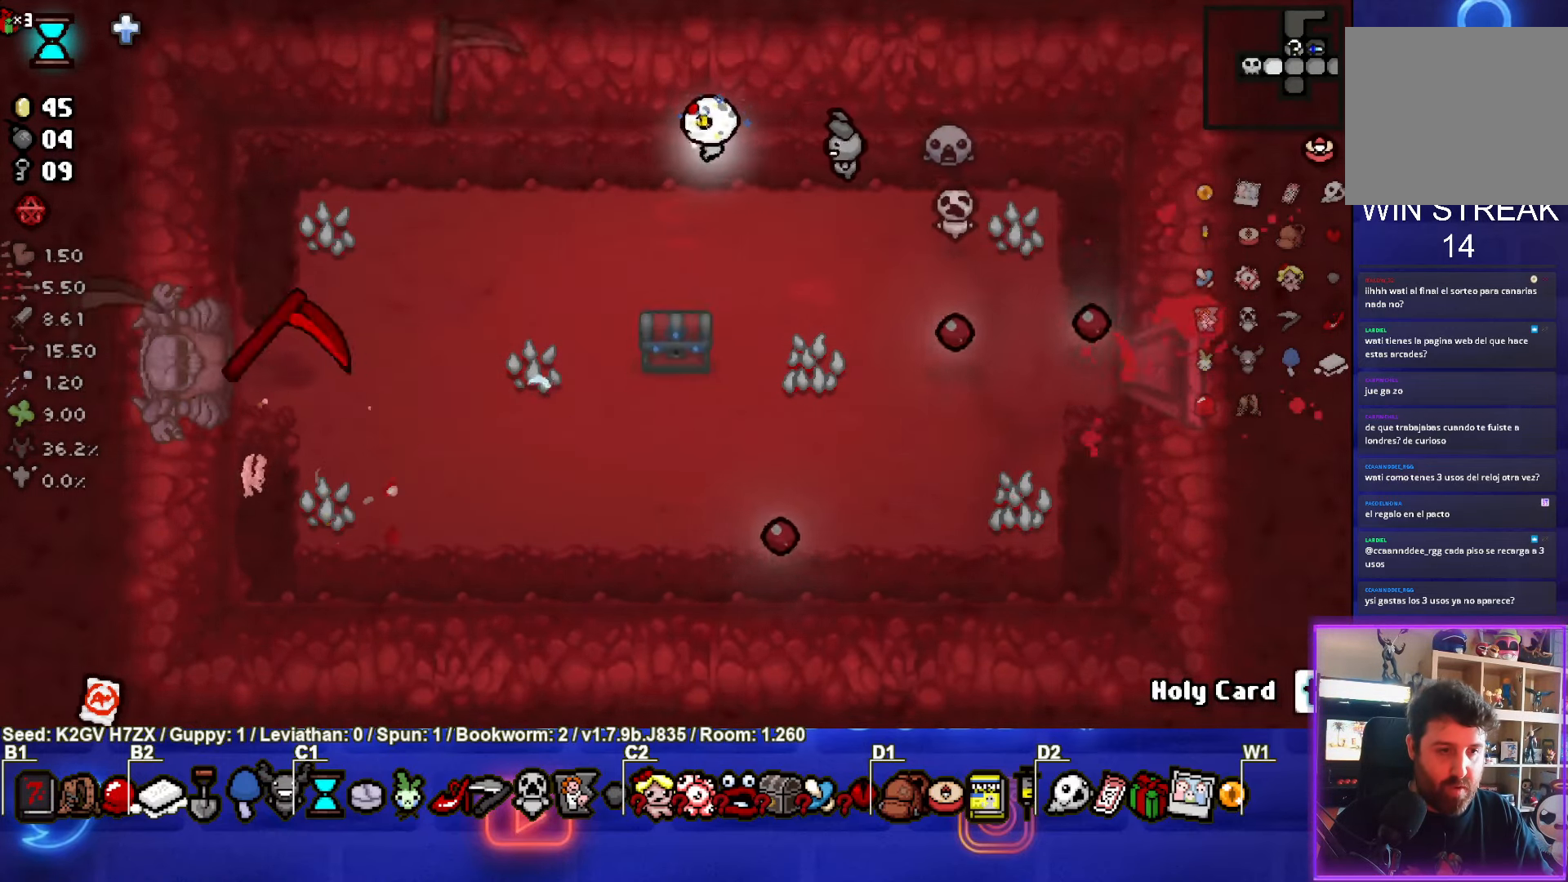
Gameplay with a controller (PlayStation layout); each line is a JSON object with the inputs held at the frame after it. "events" lists button and stick changes between this image and that frame as [ms after this image, input, new state], when the widget could be followed in between. Not read: right_stick.
{"buttons": [], "left_stick": "down", "events": [[183, "left_stick", "center"], [383, "left_stick", "down"]]}
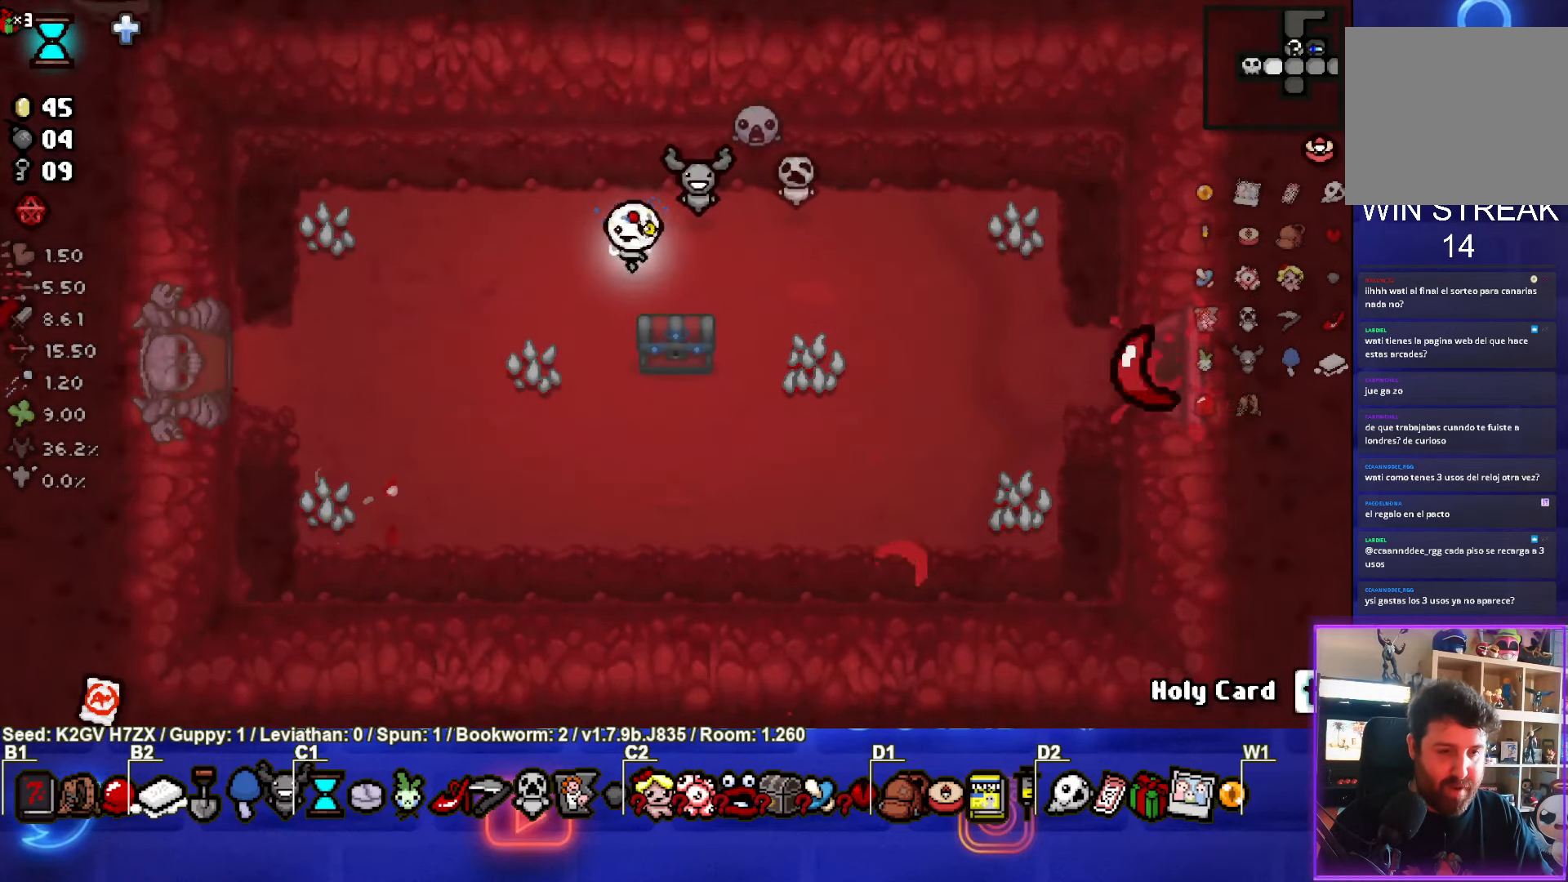
{"buttons": [], "left_stick": "left", "events": [[150, "left_stick", "down-left"], [283, "left_stick", "left"]]}
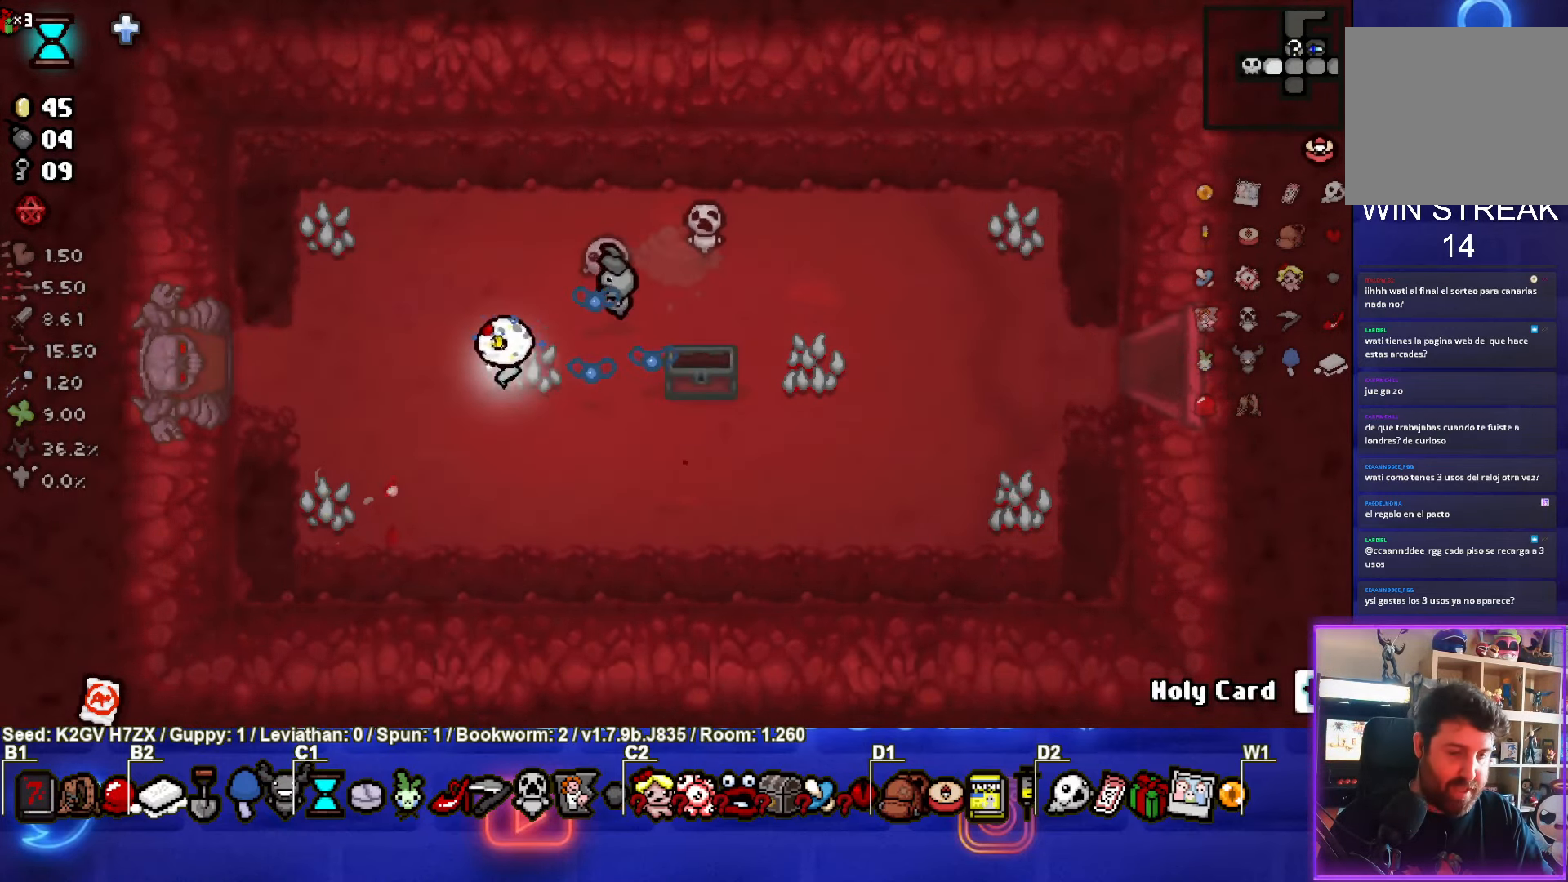
{"buttons": [], "left_stick": "left", "events": []}
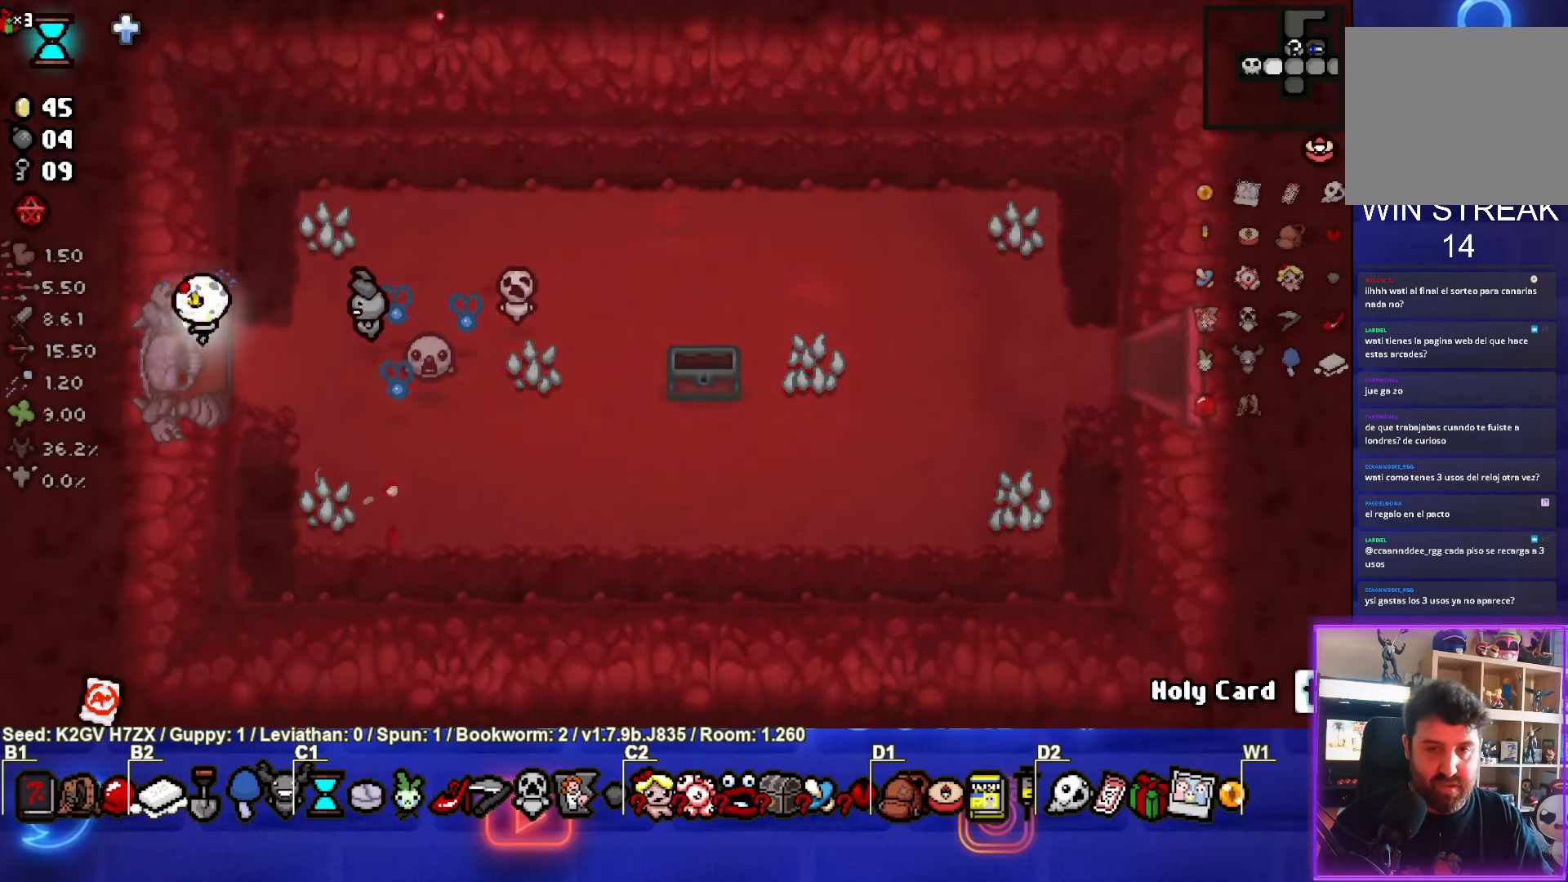
{"buttons": ["SQUARE"], "left_stick": "center", "events": [[167, "left_stick", "center"], [200, "CROSS", "down"], [267, "CROSS", "up"], [383, "SQUARE", "down"]]}
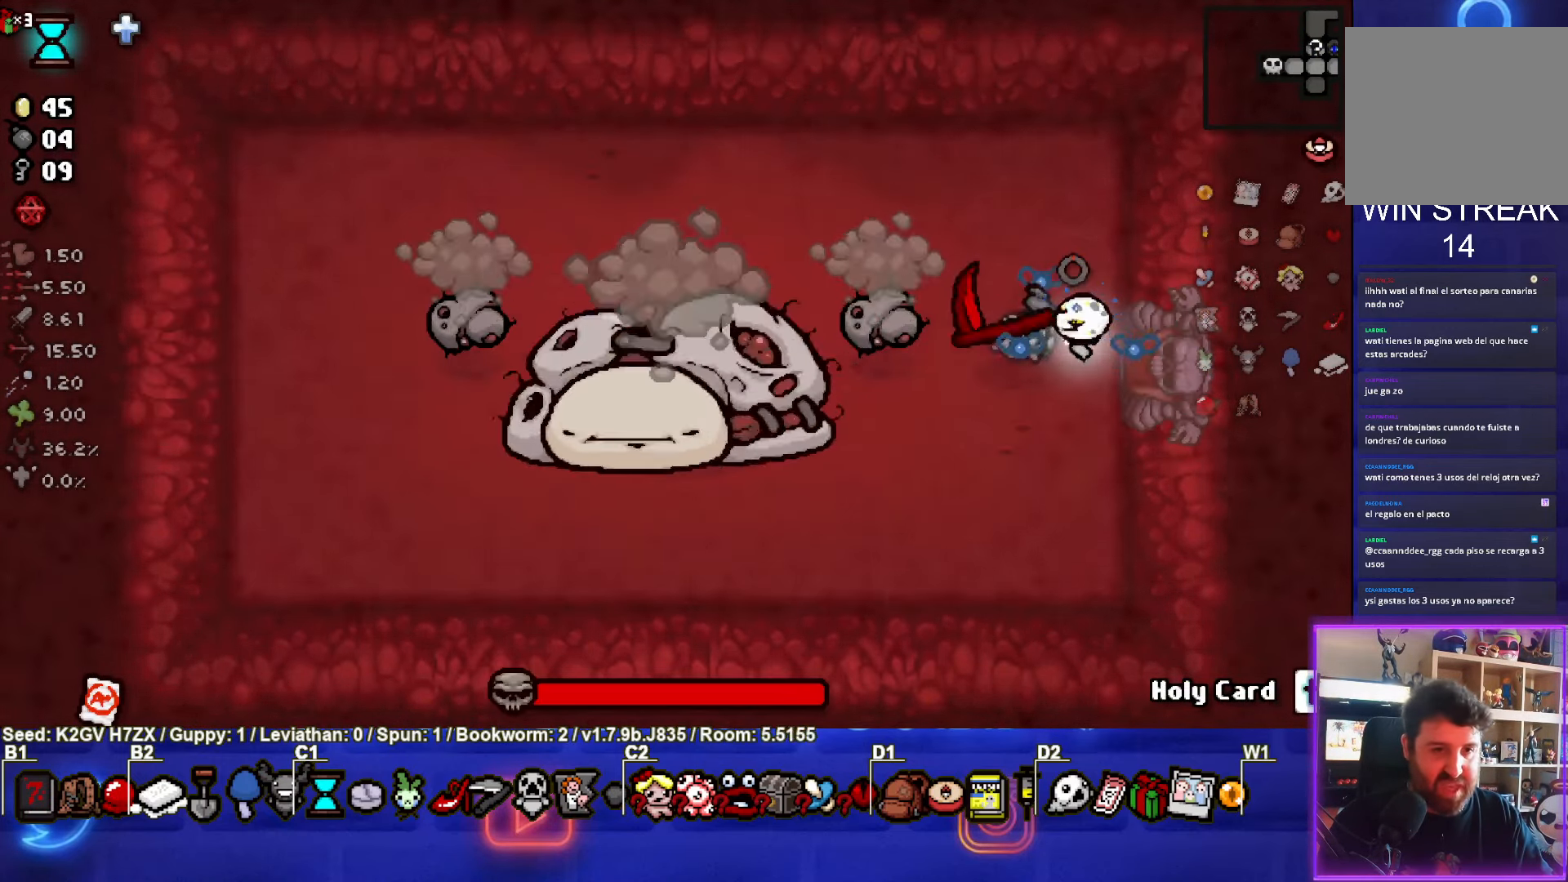
{"buttons": ["SQUARE"], "left_stick": "right", "events": [[100, "left_stick", "left"], [233, "left_stick", "center"], [417, "left_stick", "right"]]}
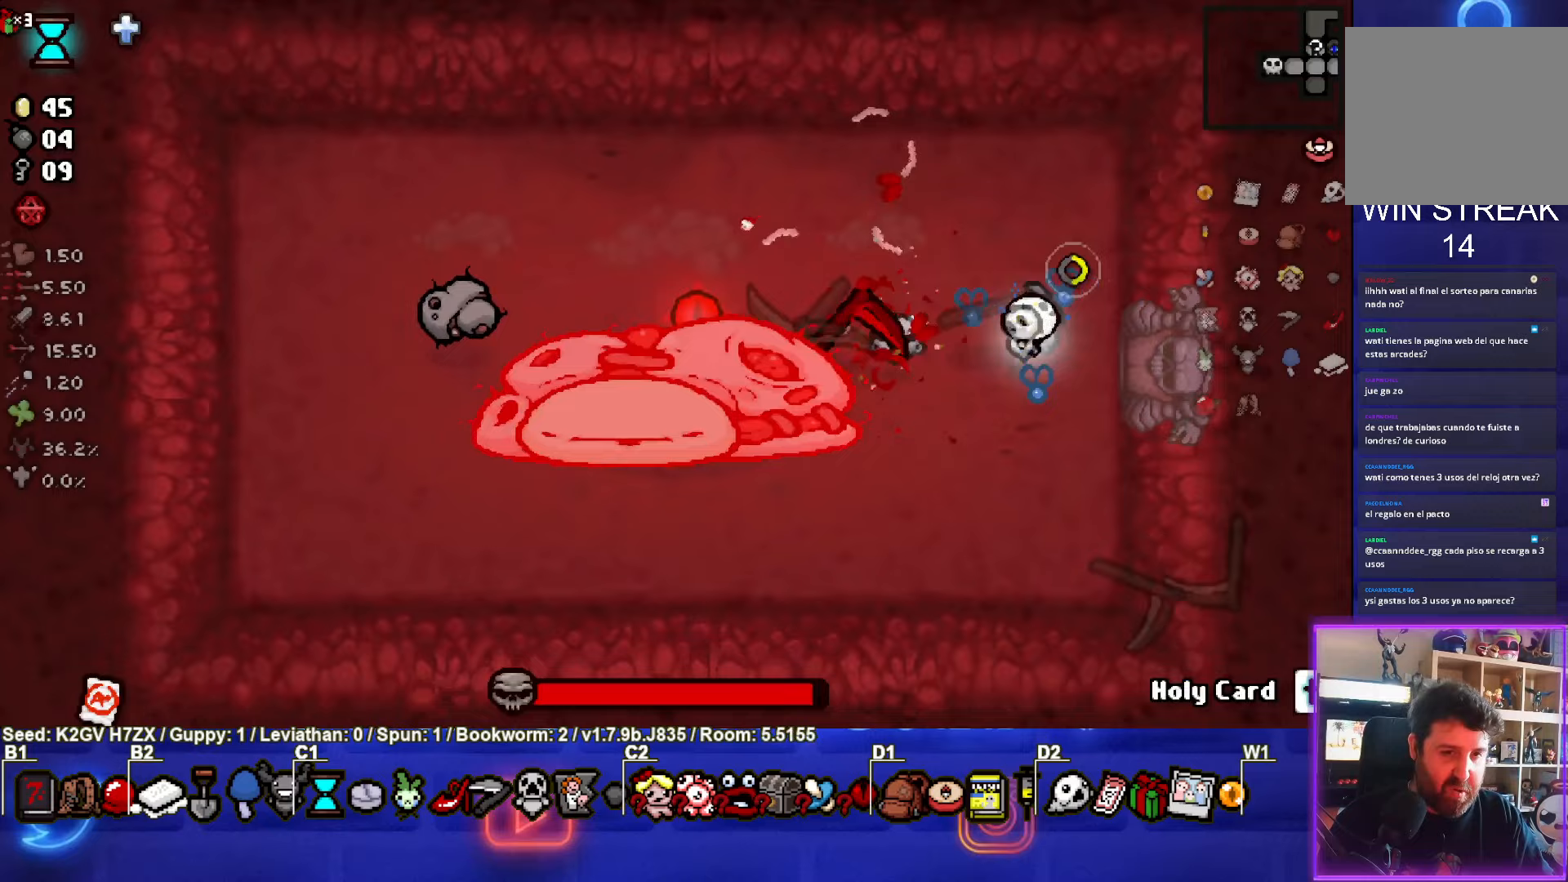
{"buttons": ["SQUARE"], "left_stick": "up-right", "events": [[150, "left_stick", "down-left"], [367, "left_stick", "center"], [417, "left_stick", "up-right"]]}
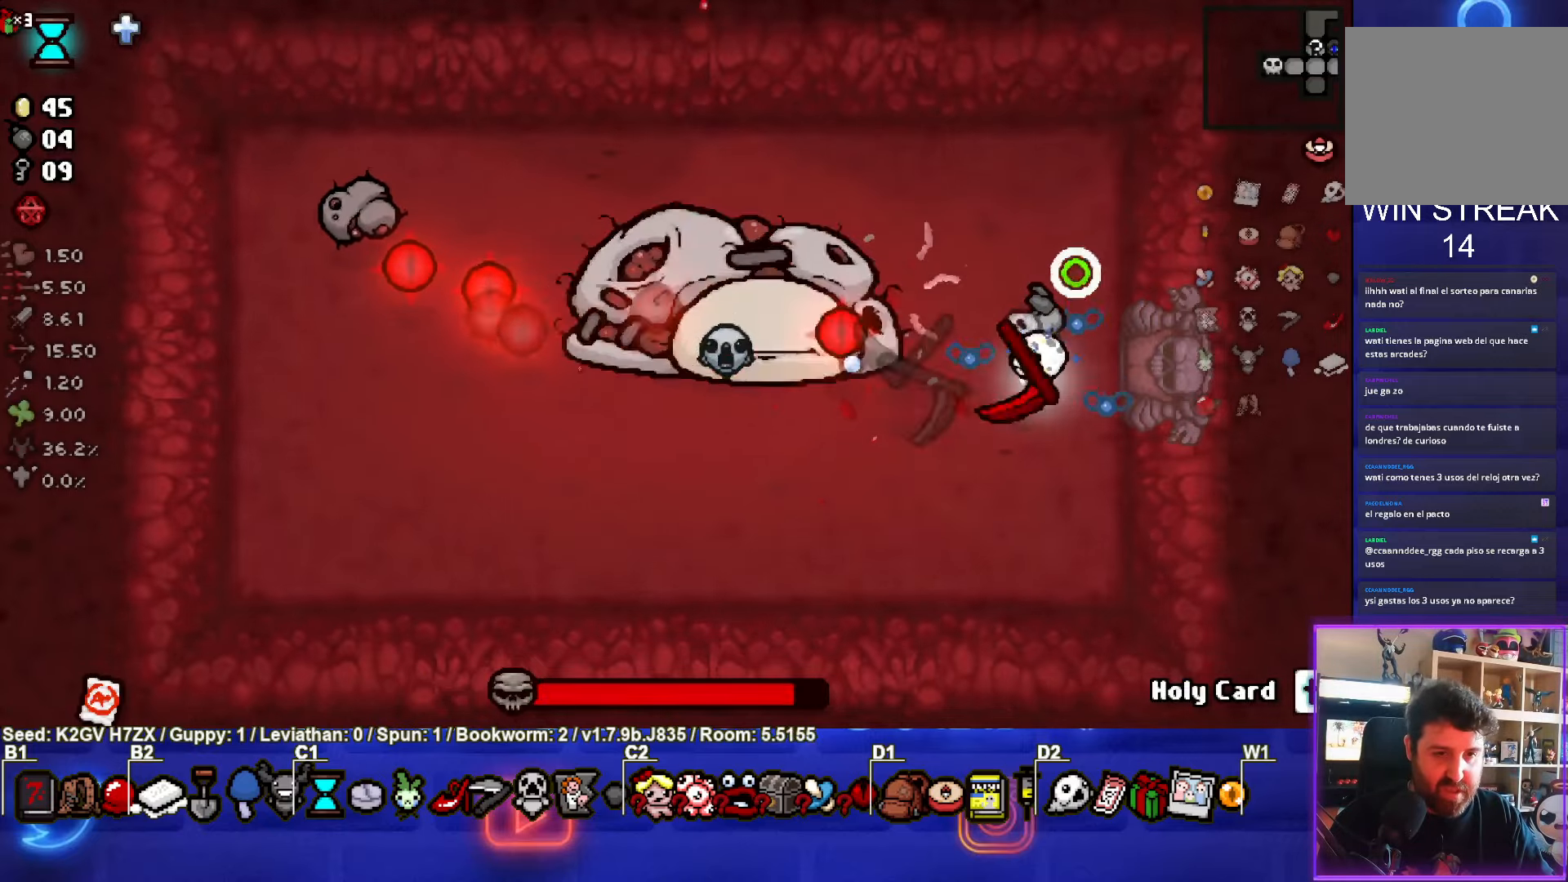
{"buttons": ["SQUARE"], "left_stick": "left", "events": [[83, "left_stick", "up"], [383, "left_stick", "left"]]}
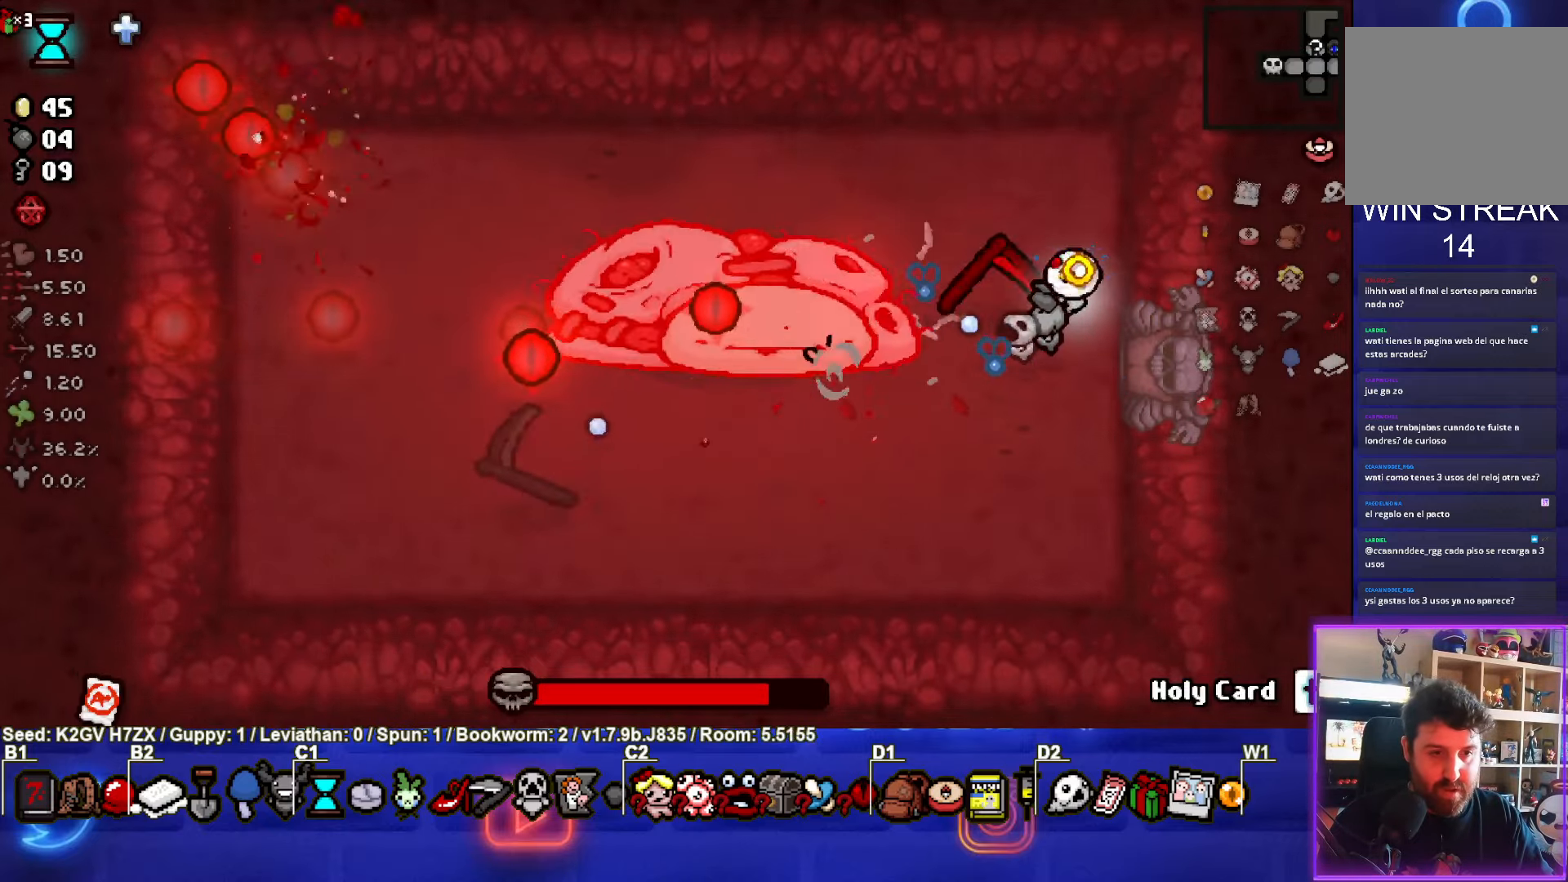
{"buttons": ["SQUARE"], "left_stick": "right", "events": [[67, "left_stick", "right"]]}
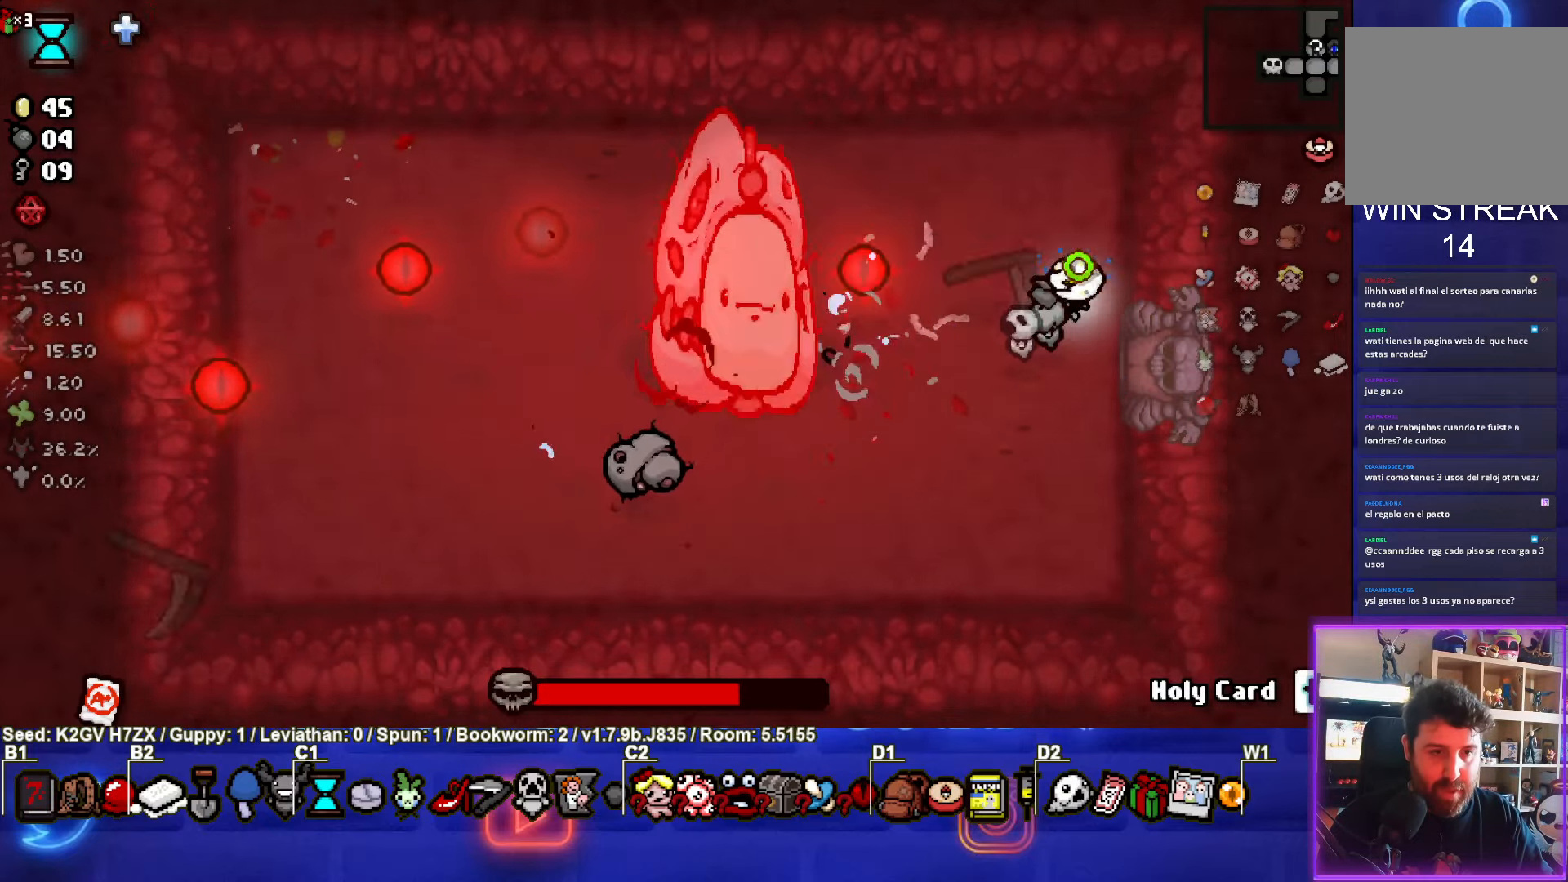
{"buttons": ["SQUARE"], "left_stick": "center", "events": [[233, "left_stick", "left"], [483, "left_stick", "center"]]}
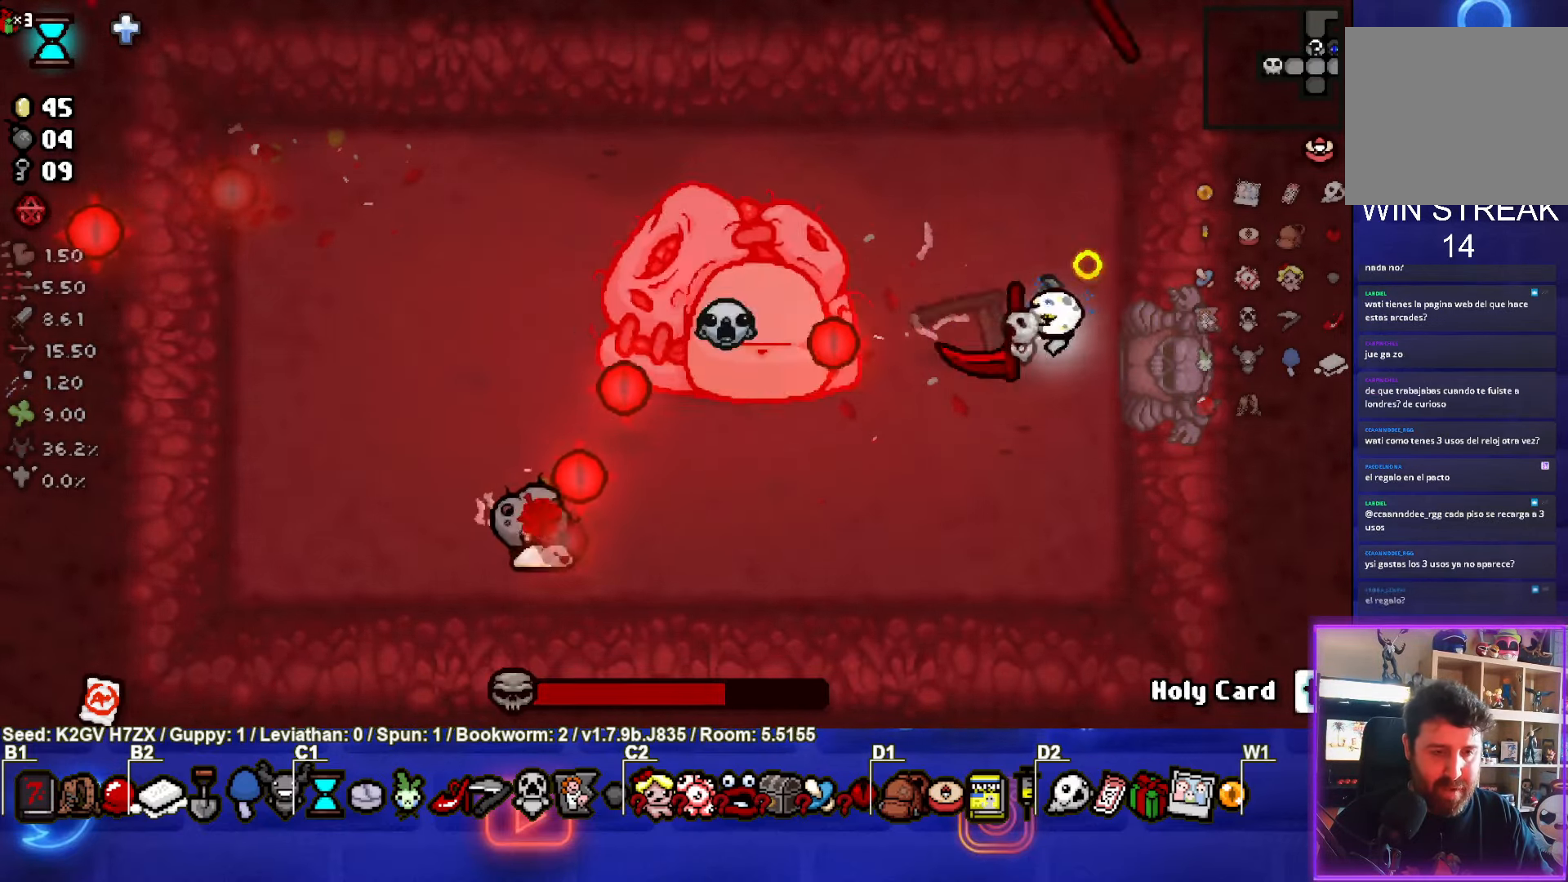
{"buttons": ["SQUARE"], "left_stick": "center", "events": [[200, "left_stick", "up-right"], [283, "left_stick", "center"]]}
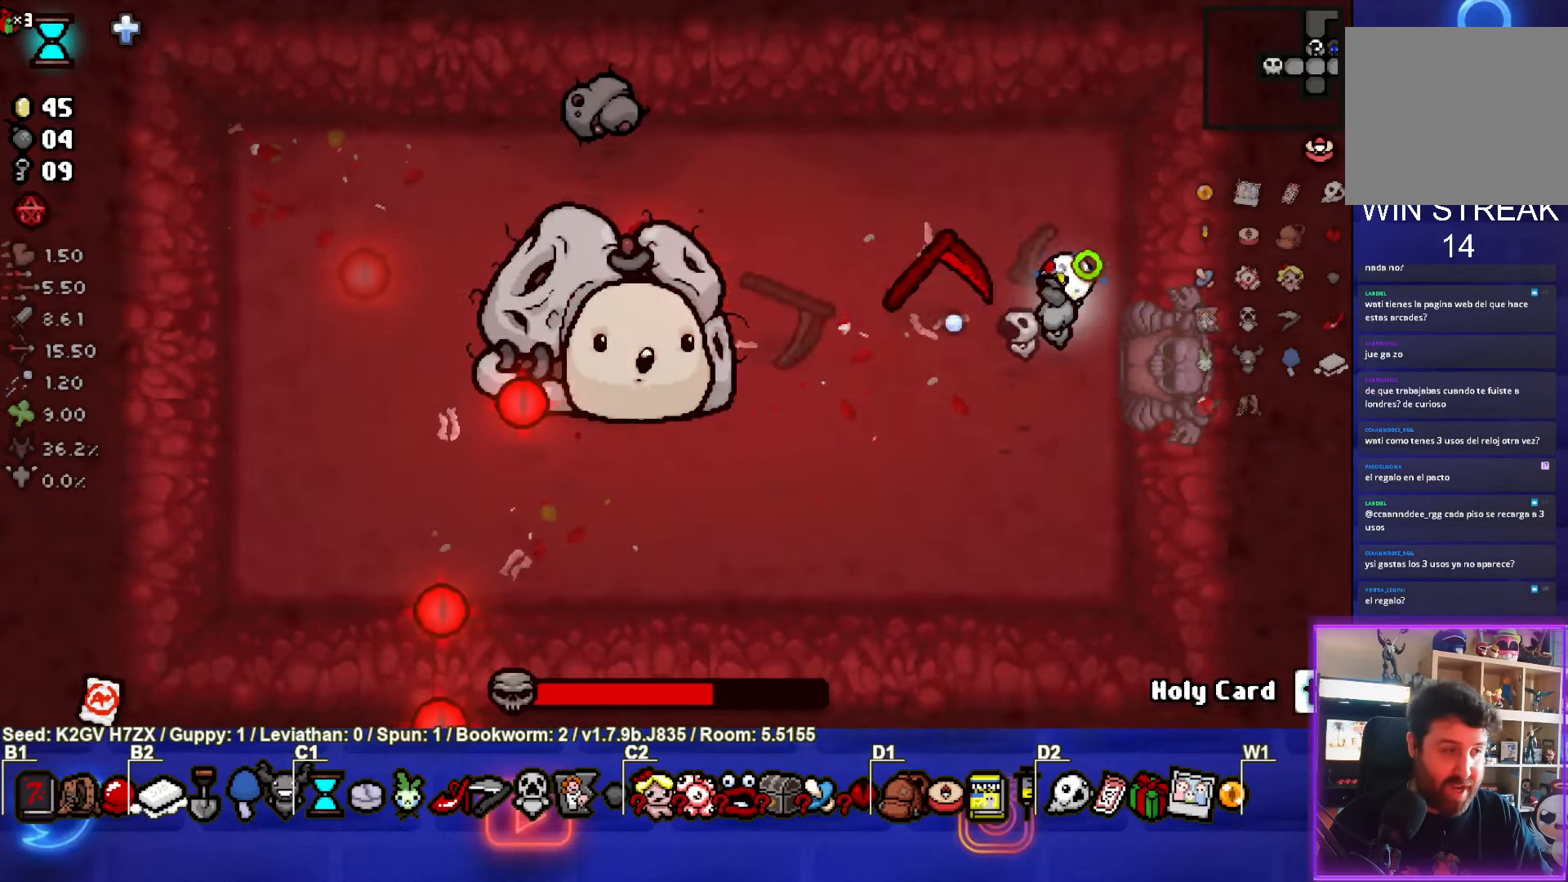
{"buttons": ["SQUARE"], "left_stick": "left", "events": [[83, "left_stick", "down"], [233, "left_stick", "center"], [450, "left_stick", "left"]]}
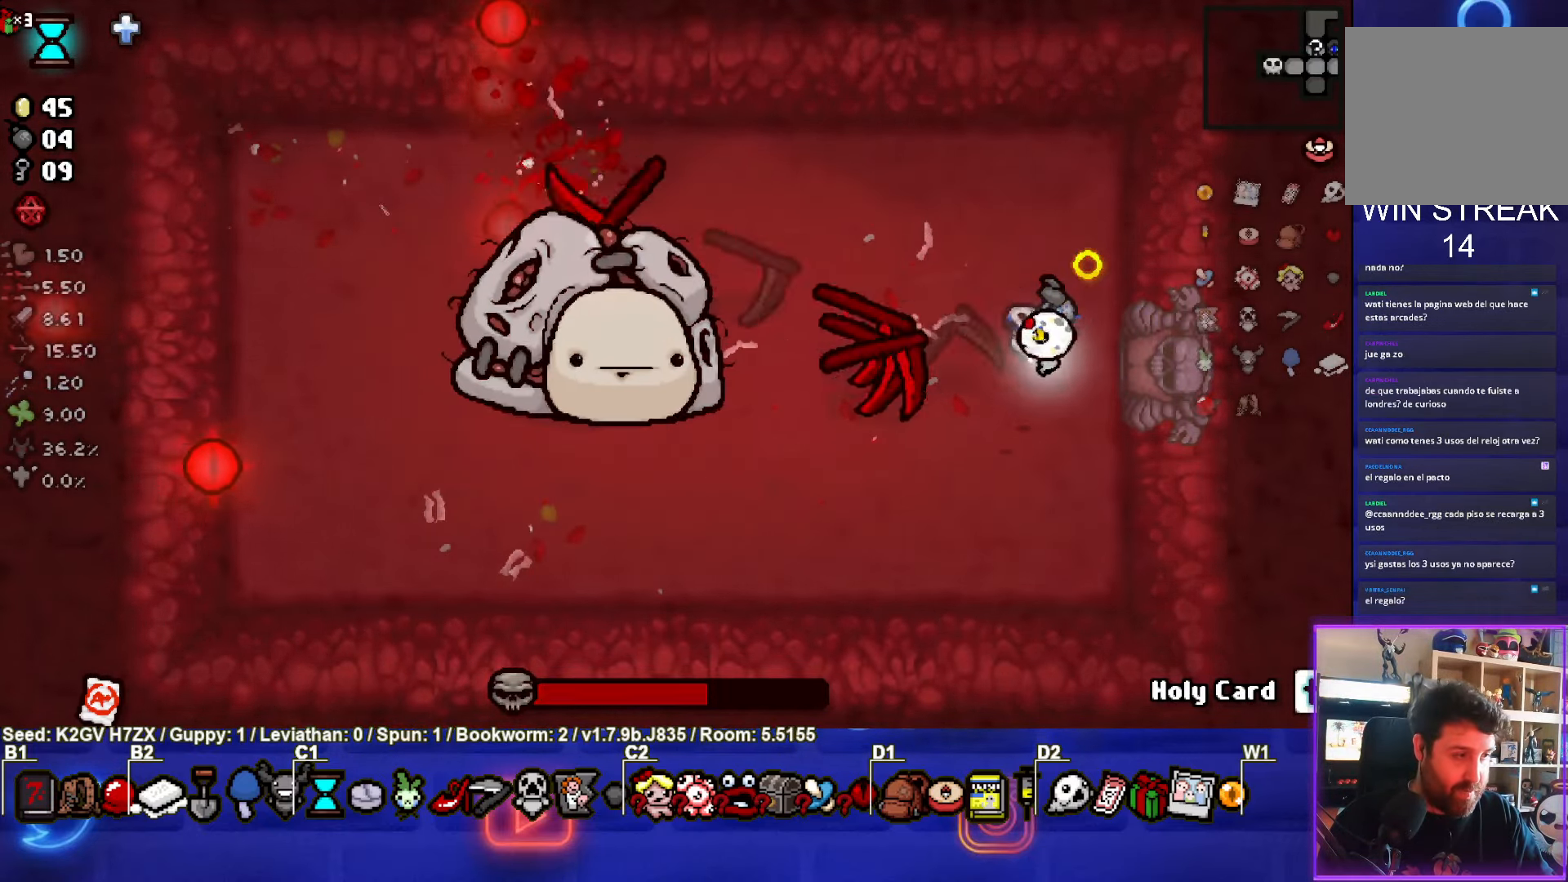
{"buttons": ["SQUARE"], "left_stick": "center", "events": [[167, "left_stick", "center"]]}
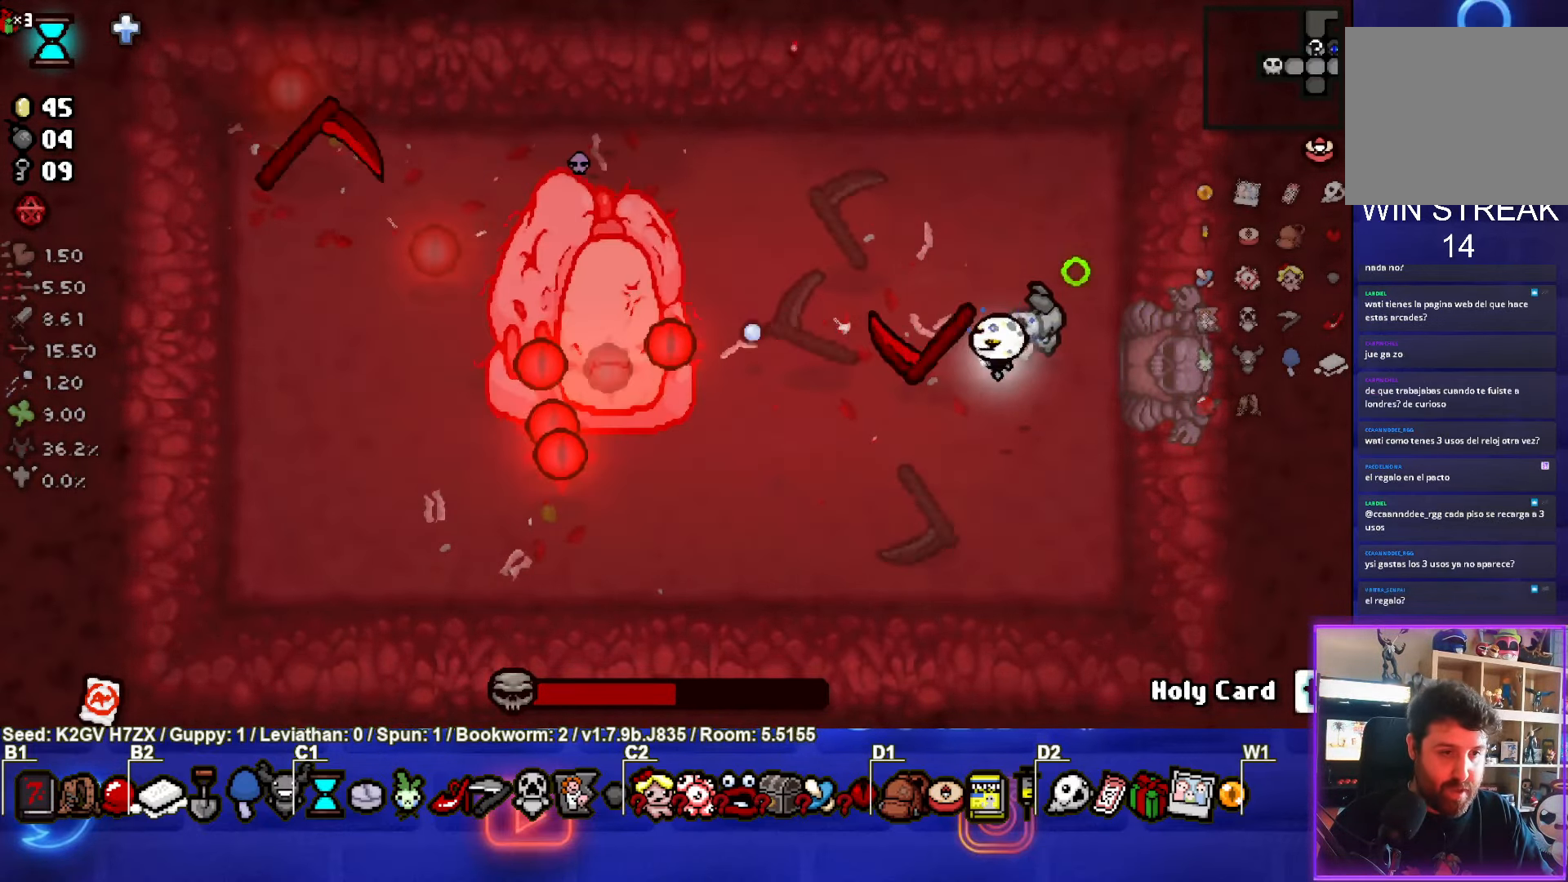
{"buttons": ["SQUARE"], "left_stick": "center", "events": [[33, "left_stick", "right"], [133, "left_stick", "center"], [283, "left_stick", "right"], [417, "left_stick", "center"]]}
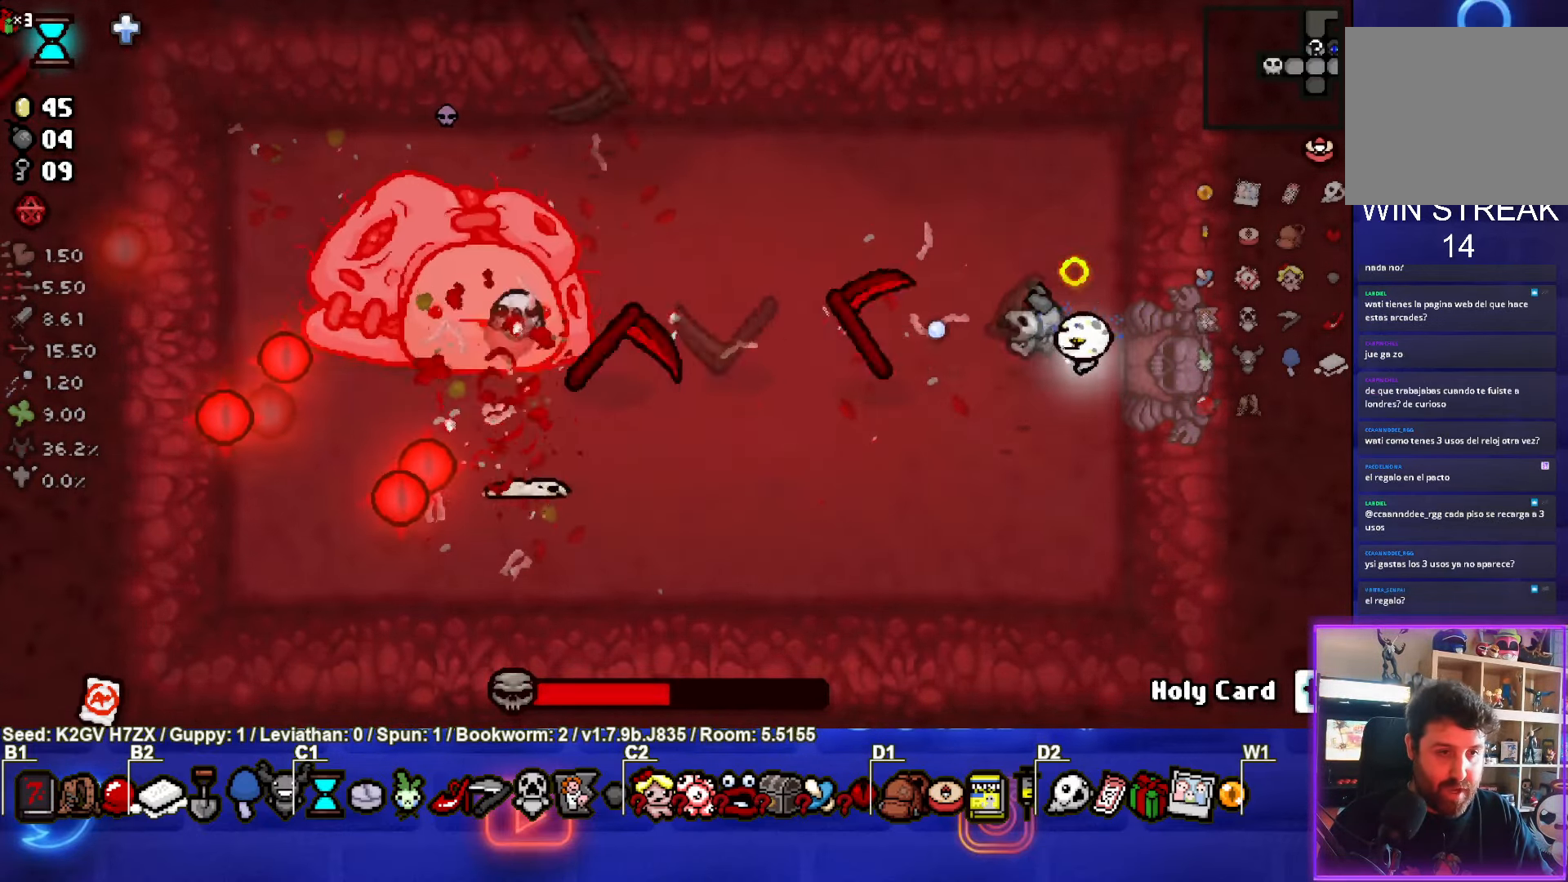
{"buttons": ["SQUARE"], "left_stick": "up", "events": [[33, "left_stick", "left"], [133, "left_stick", "up"]]}
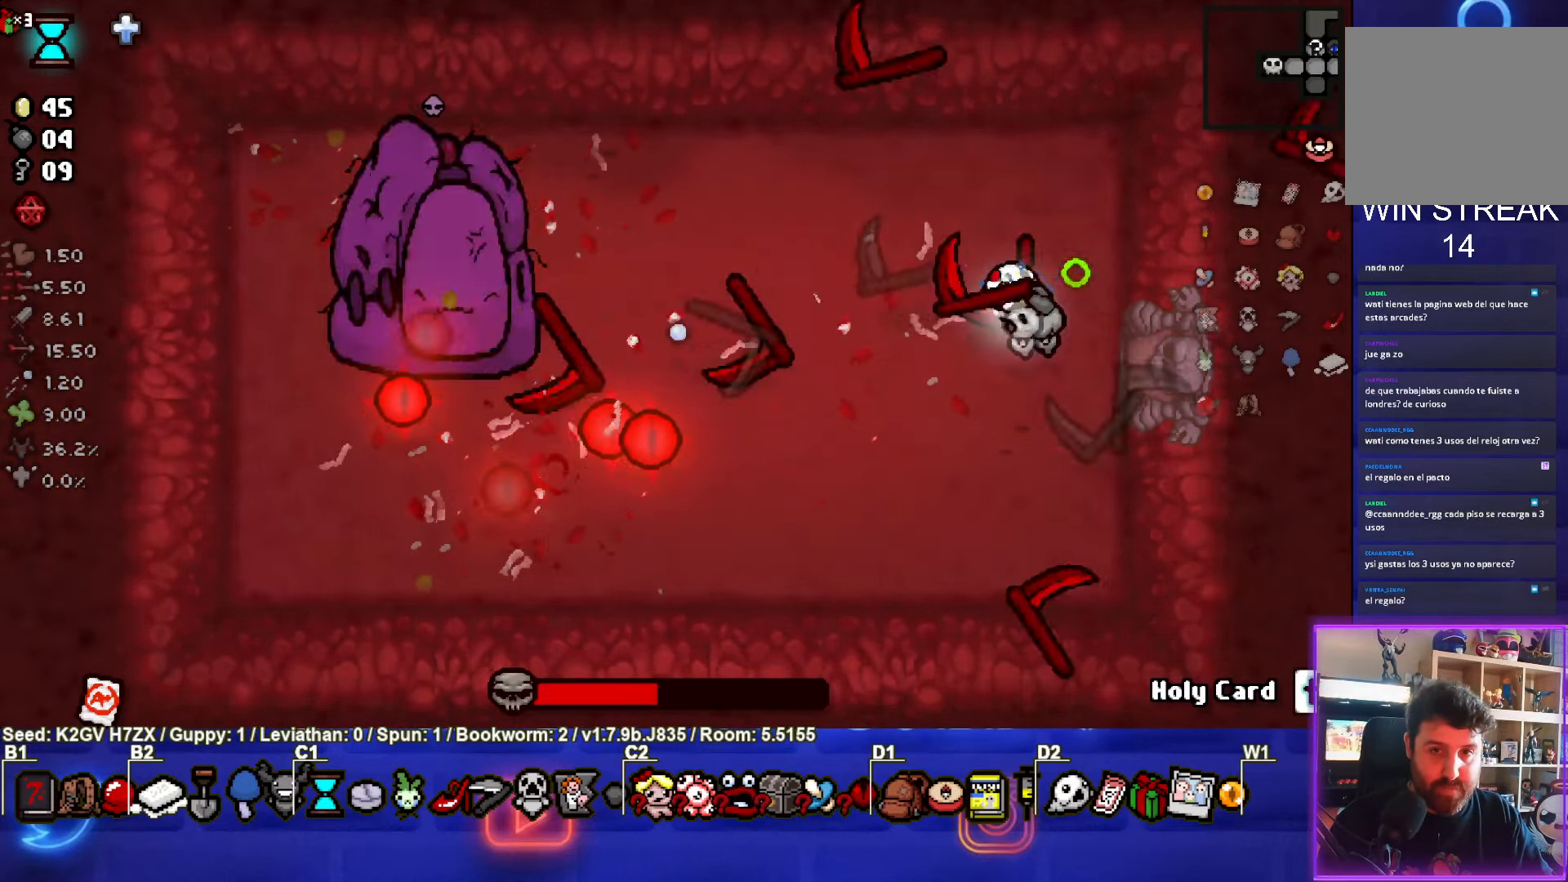
{"buttons": ["SQUARE"], "left_stick": "left", "events": [[183, "left_stick", "right"], [417, "left_stick", "up"], [500, "left_stick", "left"]]}
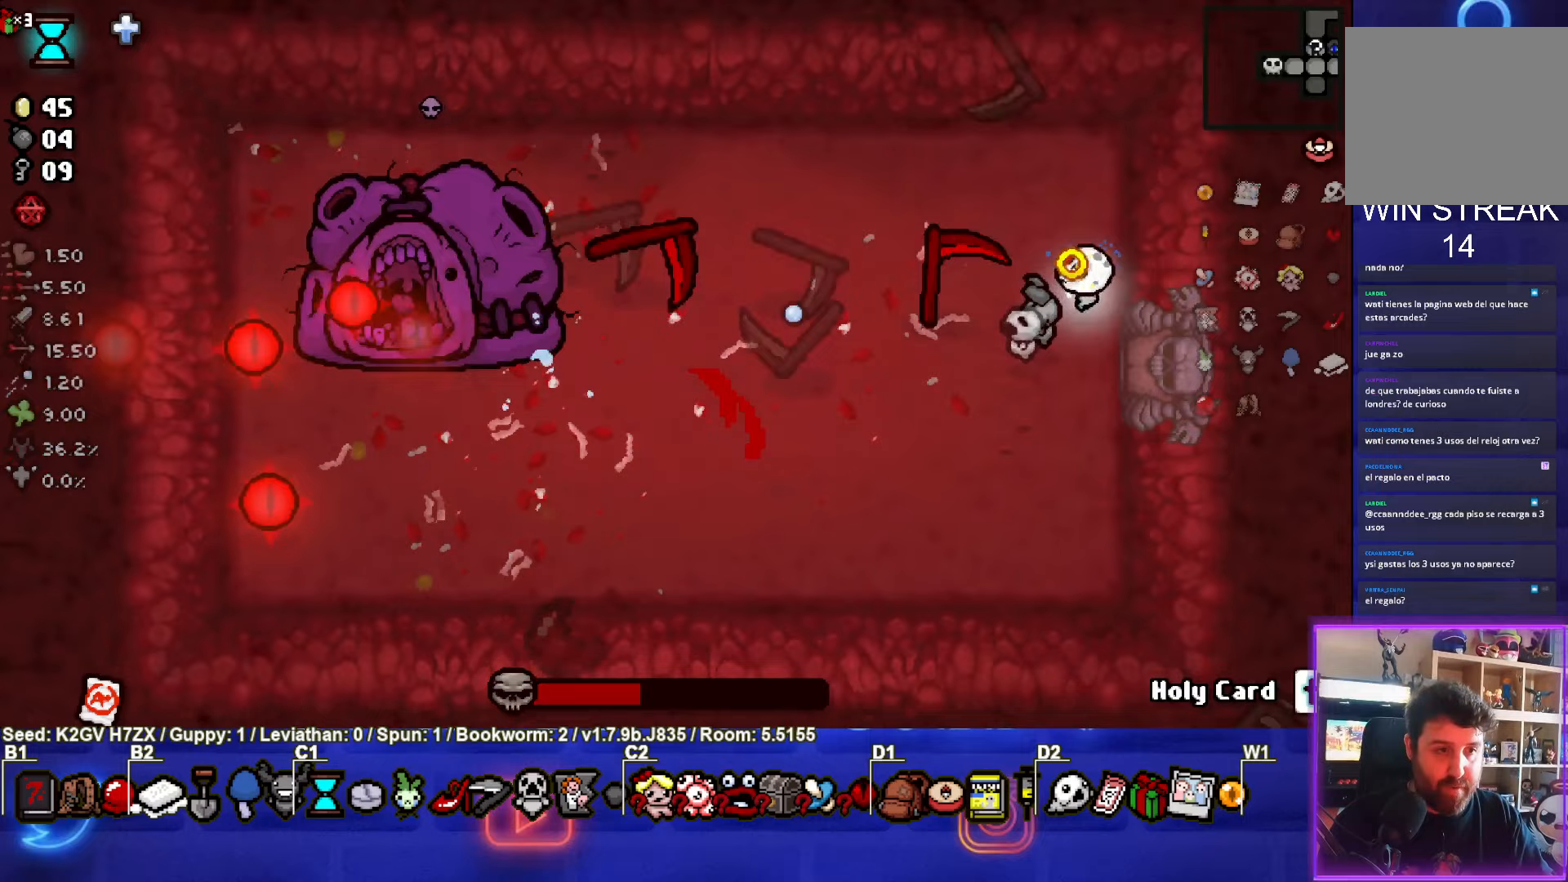
{"buttons": ["SQUARE"], "left_stick": "down-left", "events": [[183, "left_stick", "right"], [350, "left_stick", "left"], [500, "left_stick", "down-left"]]}
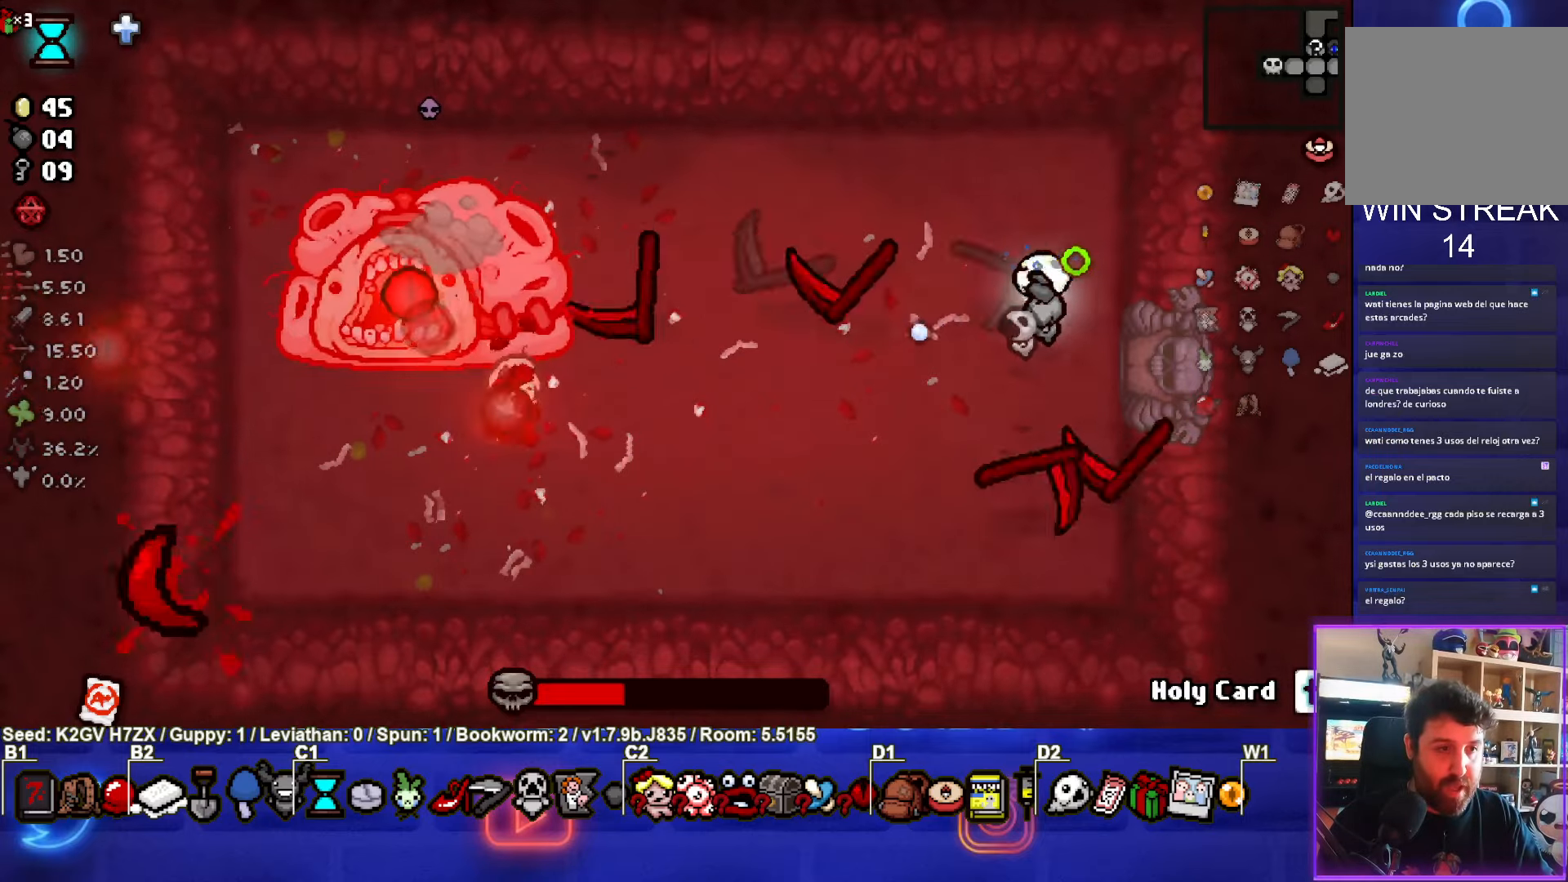
{"buttons": ["SQUARE"], "left_stick": "right", "events": [[167, "left_stick", "center"], [233, "left_stick", "left"], [333, "left_stick", "center"], [400, "left_stick", "right"]]}
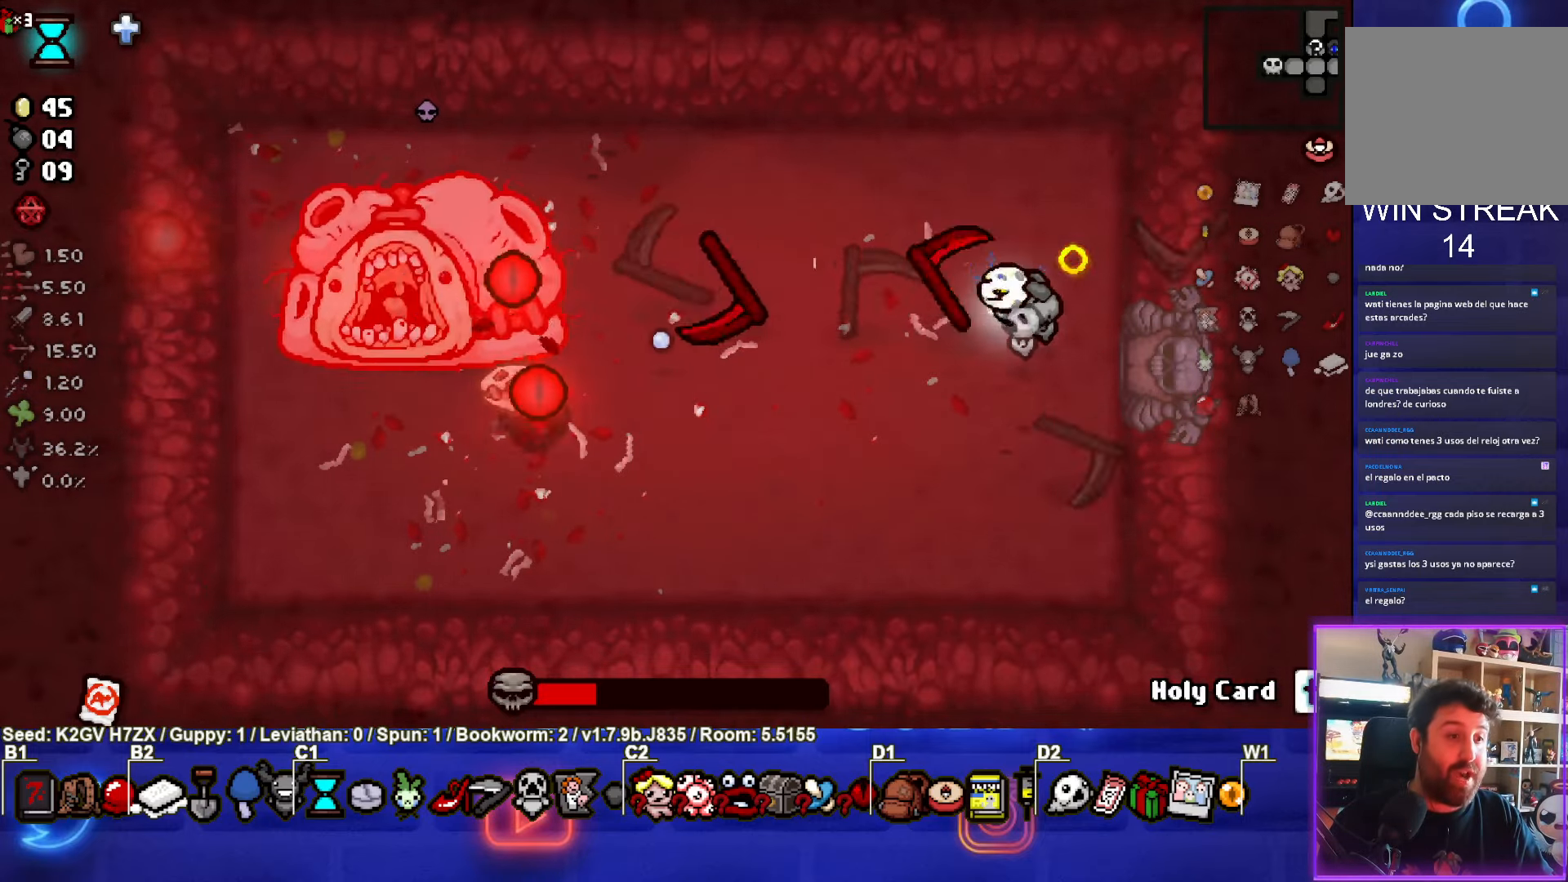
{"buttons": ["SQUARE"], "left_stick": "up", "events": [[183, "left_stick", "up"]]}
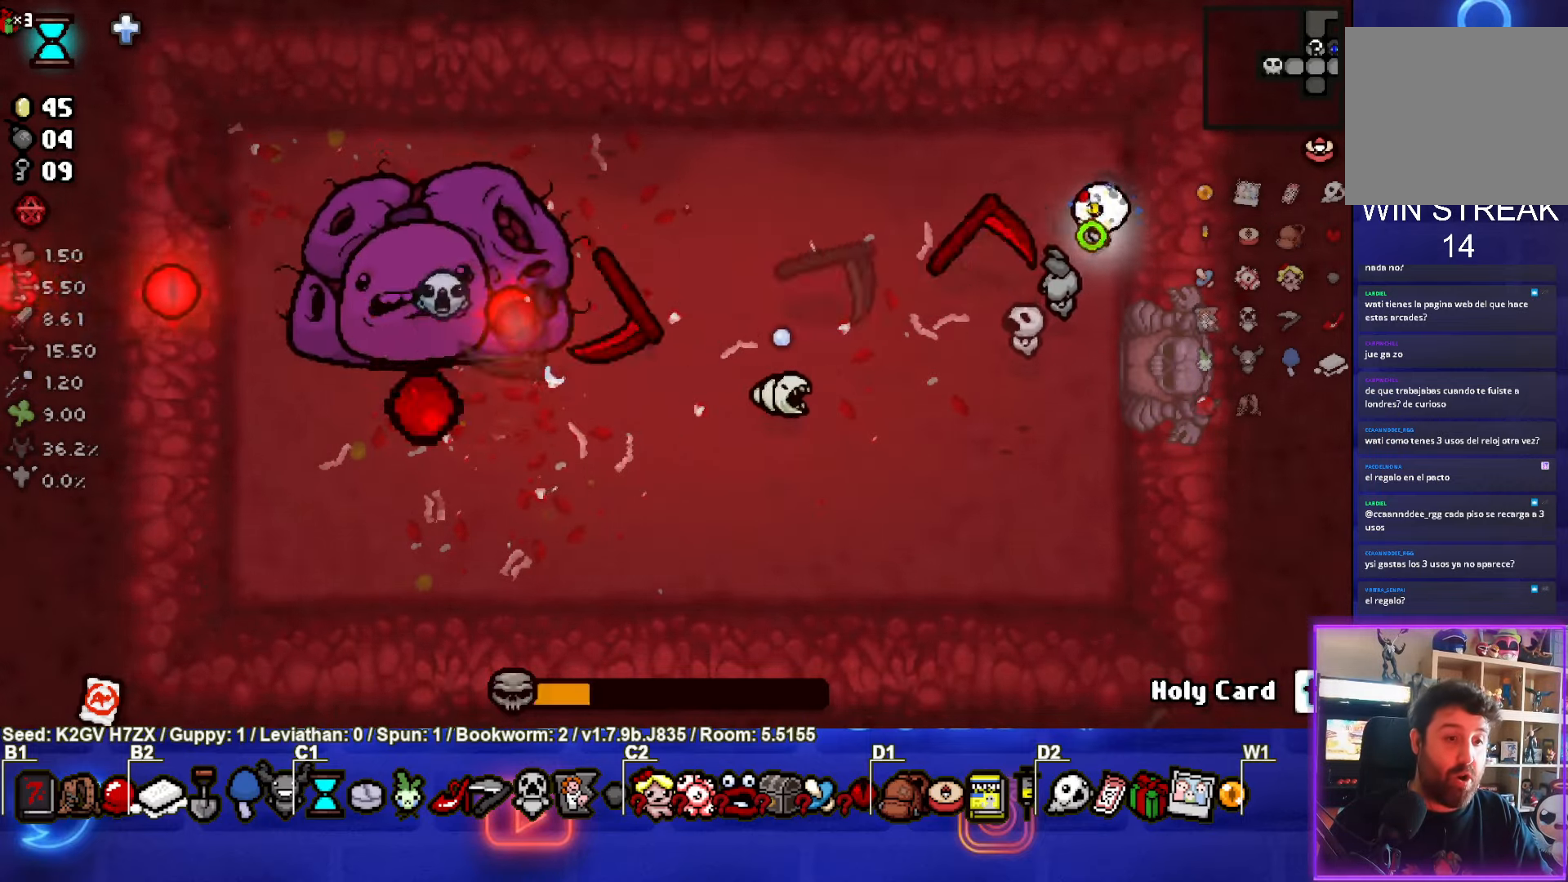
{"buttons": ["SQUARE"], "left_stick": "left", "events": [[33, "left_stick", "down-left"], [217, "left_stick", "center"], [500, "left_stick", "left"]]}
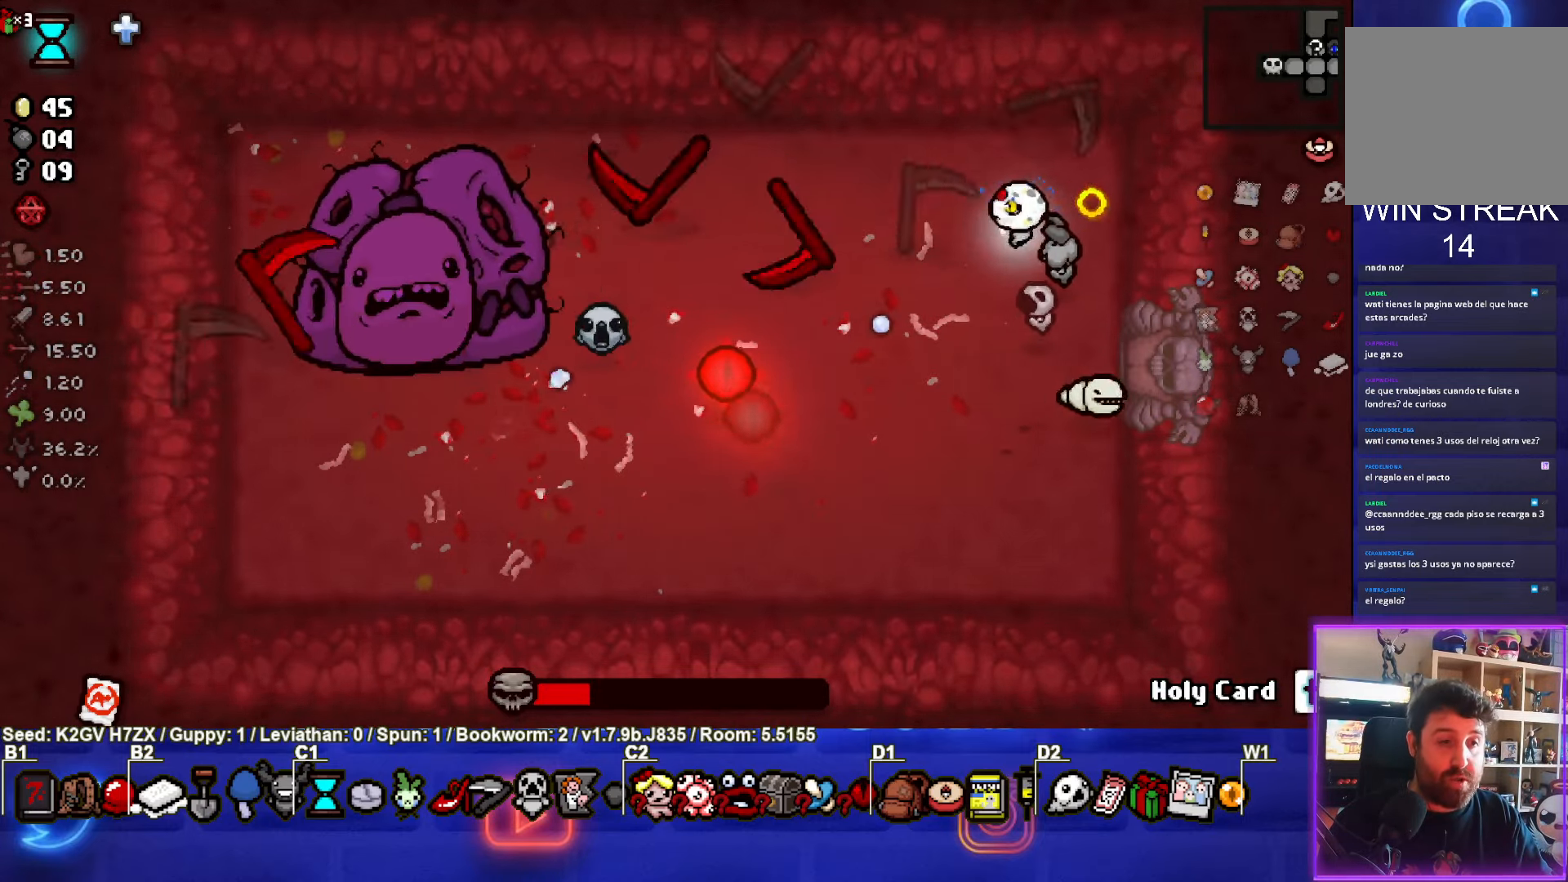
{"buttons": ["SQUARE"], "left_stick": "down-right", "events": [[67, "left_stick", "center"], [183, "left_stick", "down-right"]]}
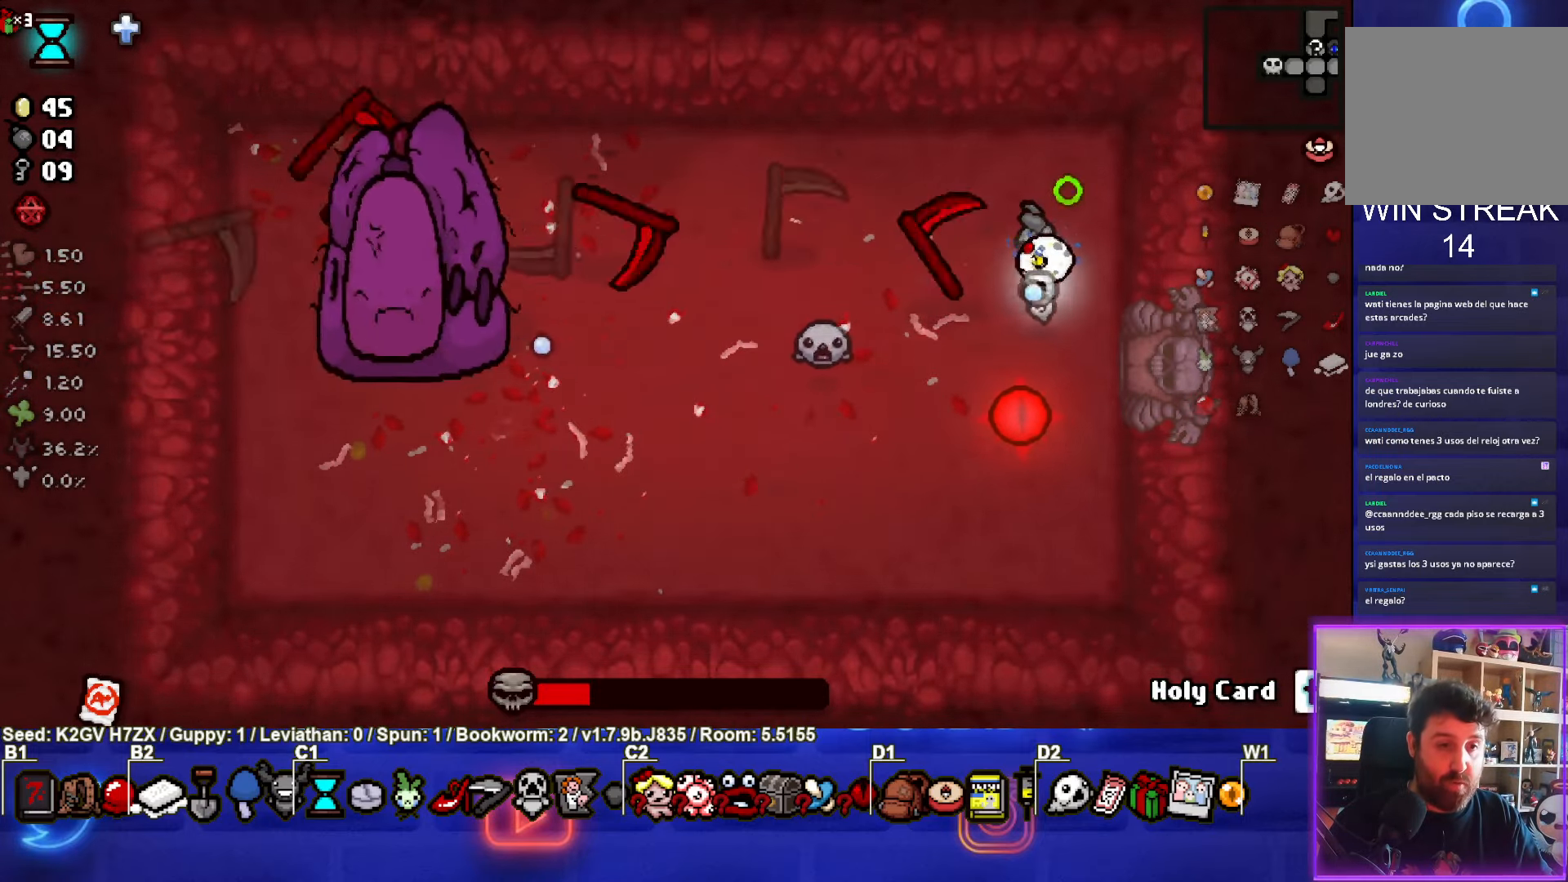
{"buttons": ["SQUARE"], "left_stick": "up-left", "events": [[217, "left_stick", "up-left"], [367, "left_stick", "down-left"], [500, "left_stick", "up-left"]]}
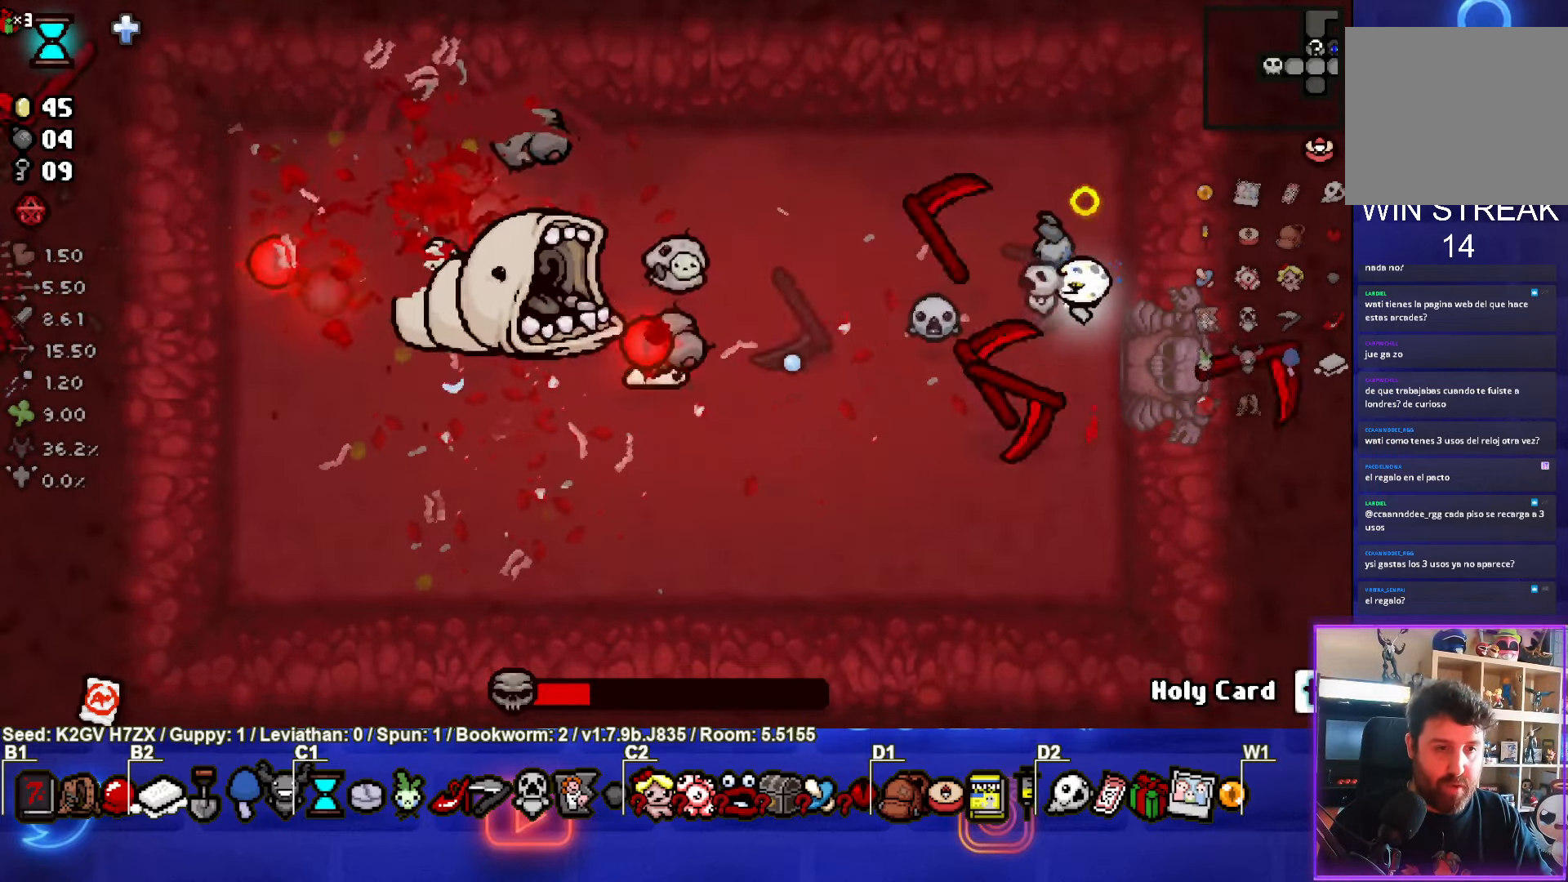
{"buttons": ["TRIANGLE"], "left_stick": "down-left", "events": [[83, "left_stick", "down"], [300, "SQUARE", "up"], [333, "TRIANGLE", "down"], [400, "left_stick", "down-left"]]}
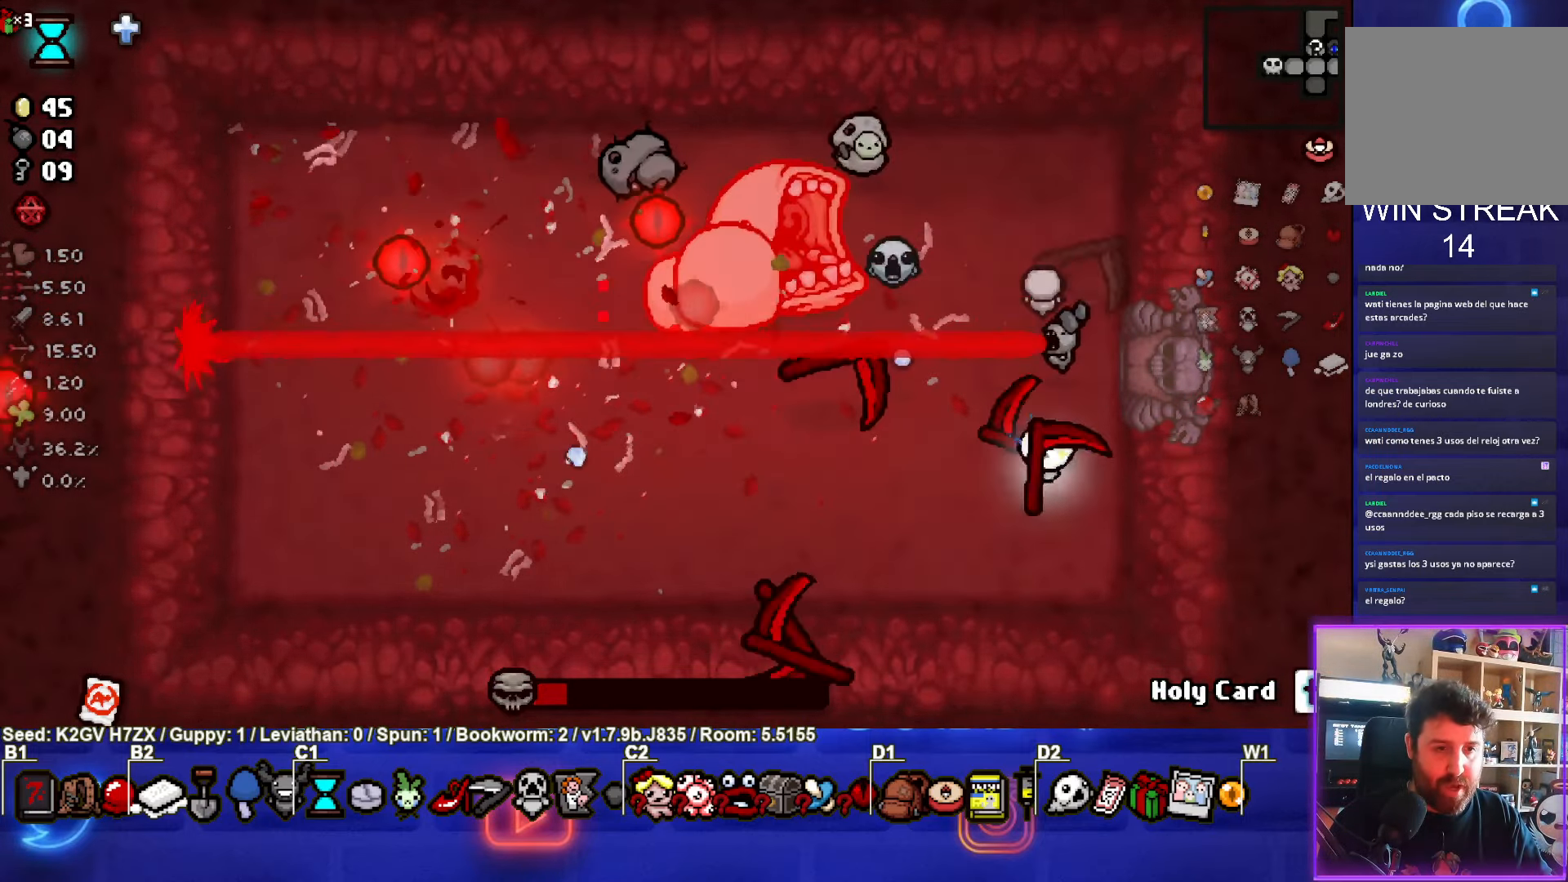
{"buttons": ["TRIANGLE"], "left_stick": "down-left", "events": [[233, "left_stick", "center"], [283, "left_stick", "down-left"]]}
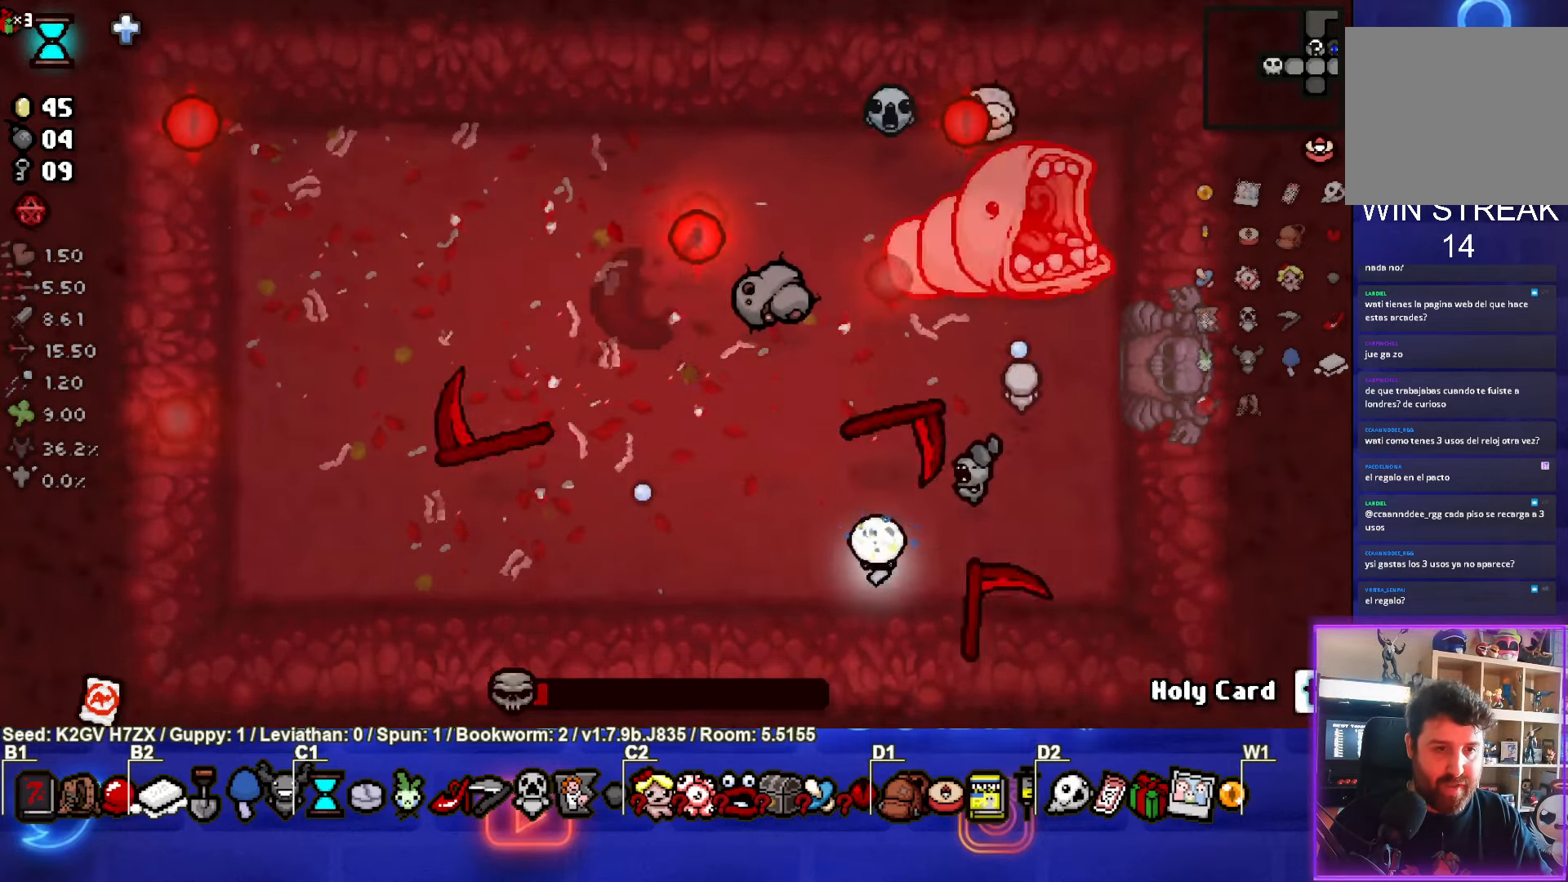
{"buttons": ["CIRCLE"], "left_stick": "up-left", "events": [[100, "left_stick", "left"], [200, "CIRCLE", "down"], [233, "left_stick", "up-left"], [267, "TRIANGLE", "up"]]}
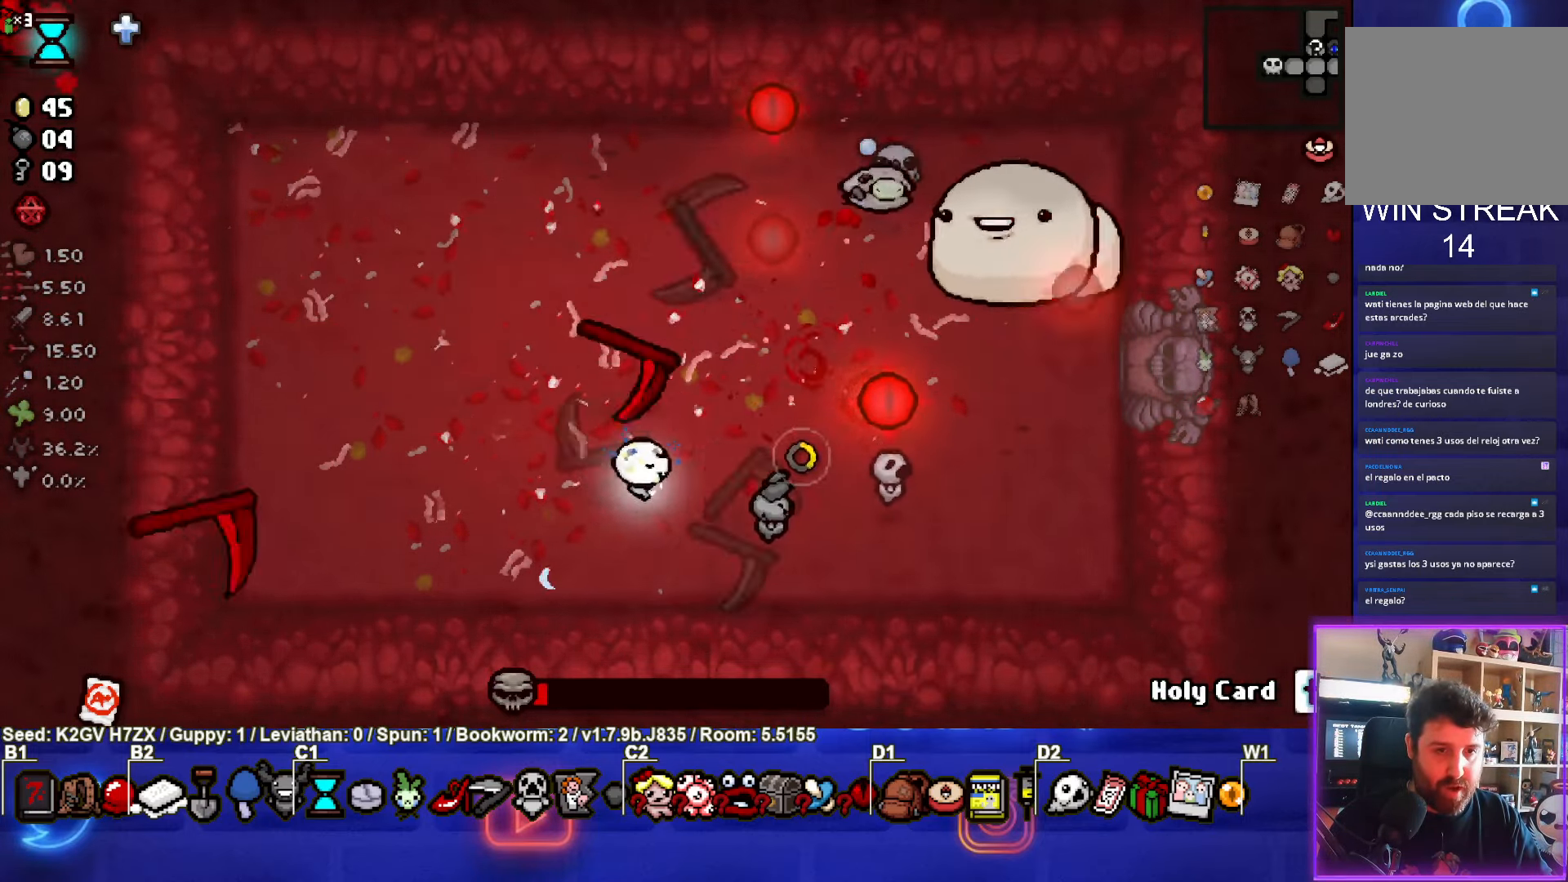
{"buttons": ["CIRCLE"], "left_stick": "left", "events": [[500, "left_stick", "left"]]}
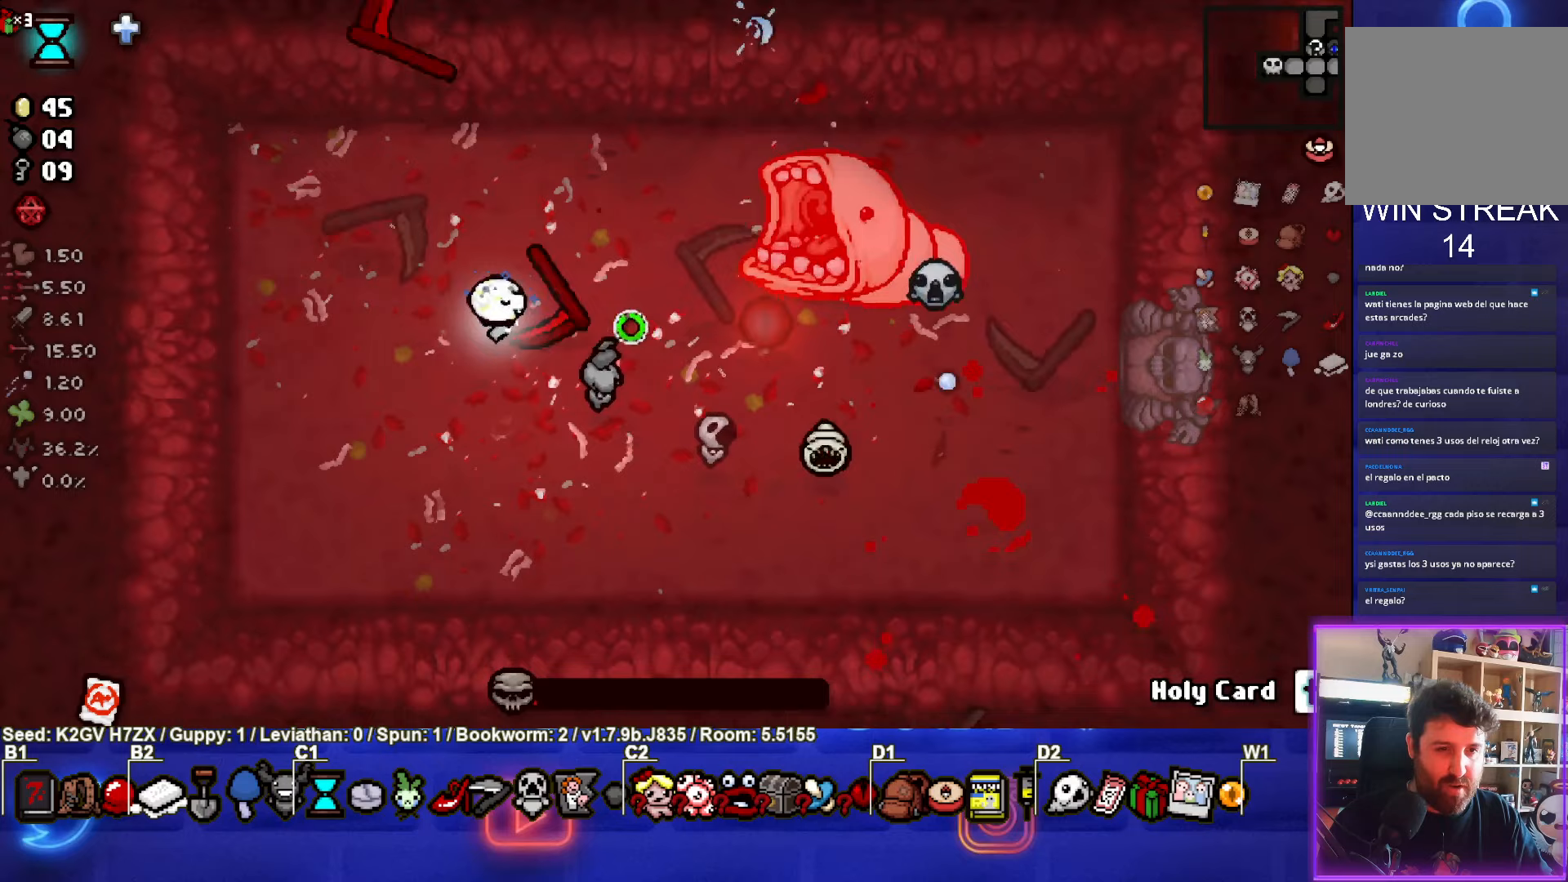
{"buttons": ["CIRCLE"], "left_stick": "down", "events": [[417, "left_stick", "down"]]}
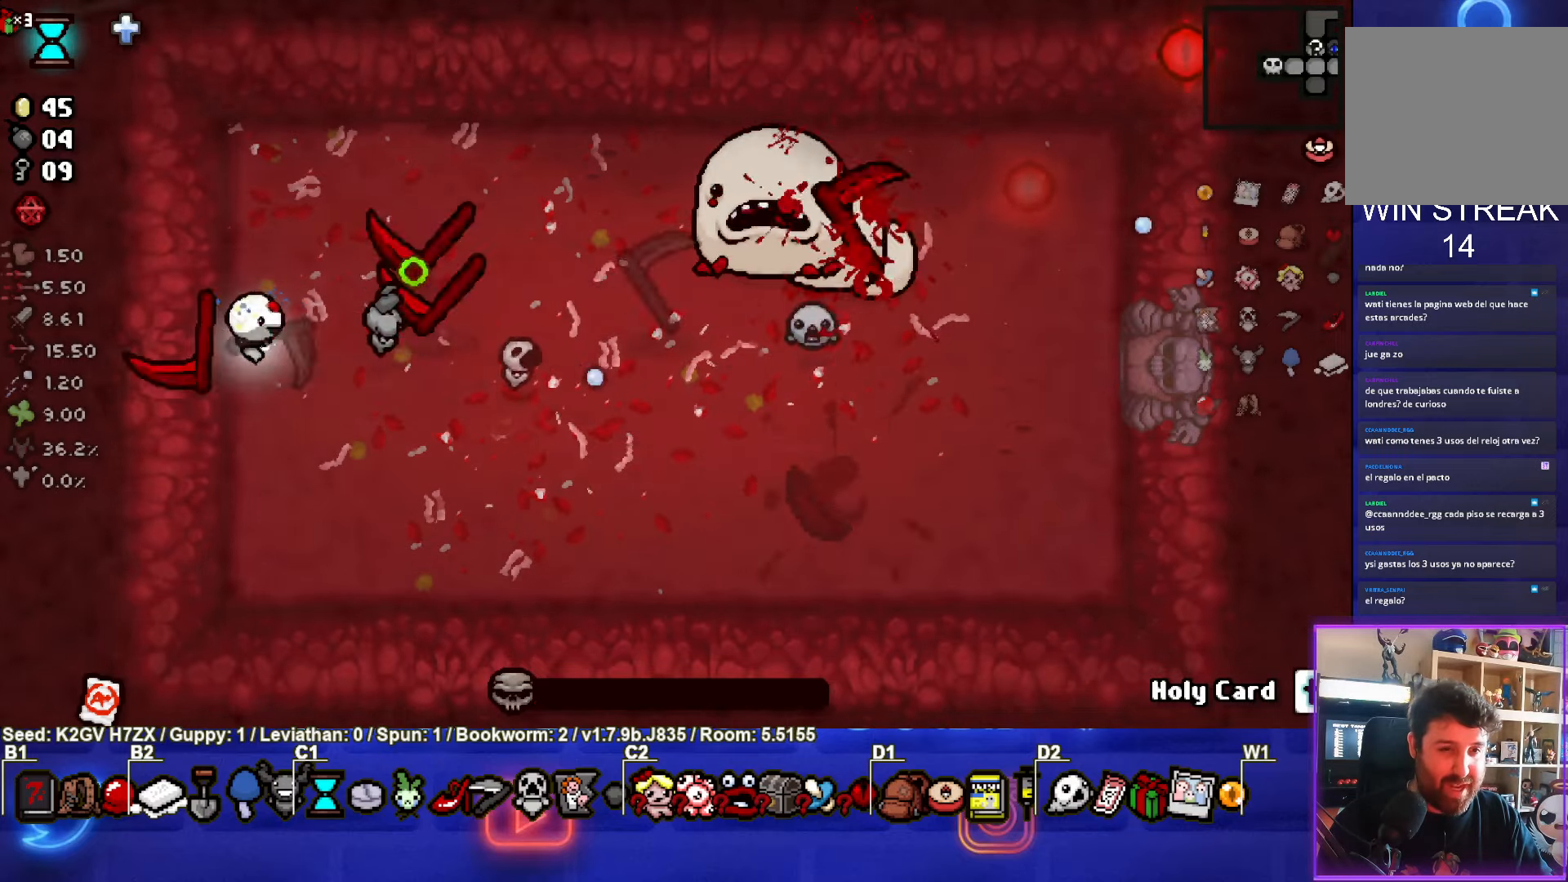
{"buttons": [], "left_stick": "down-right", "events": [[33, "left_stick", "down-right"], [100, "CIRCLE", "up"]]}
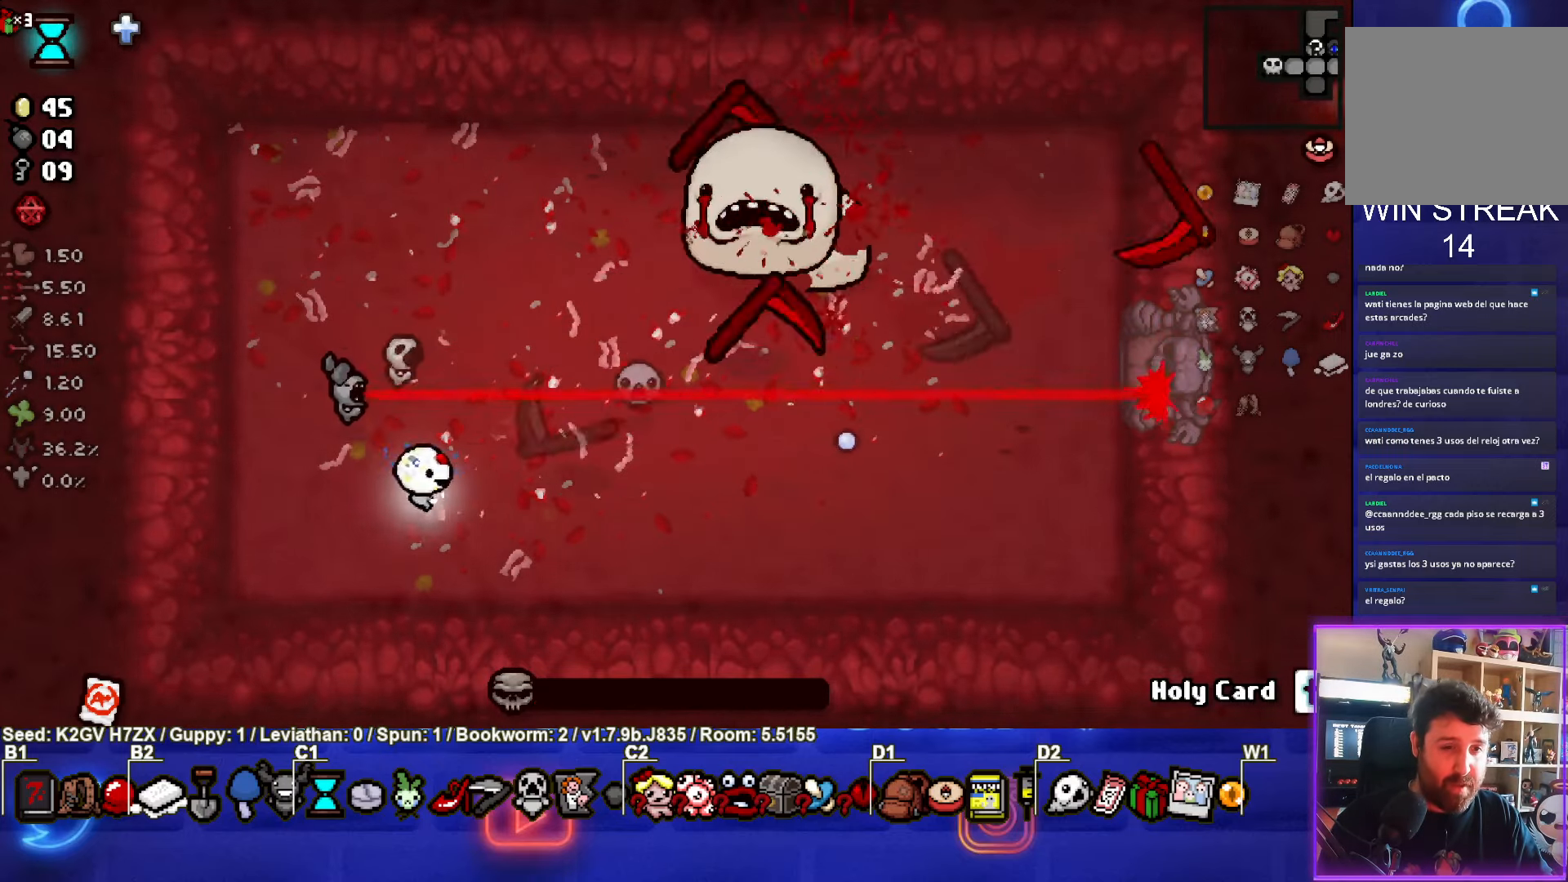
{"buttons": ["SELECT"], "left_stick": "right", "events": [[200, "left_stick", "right"], [350, "SELECT", "down"]]}